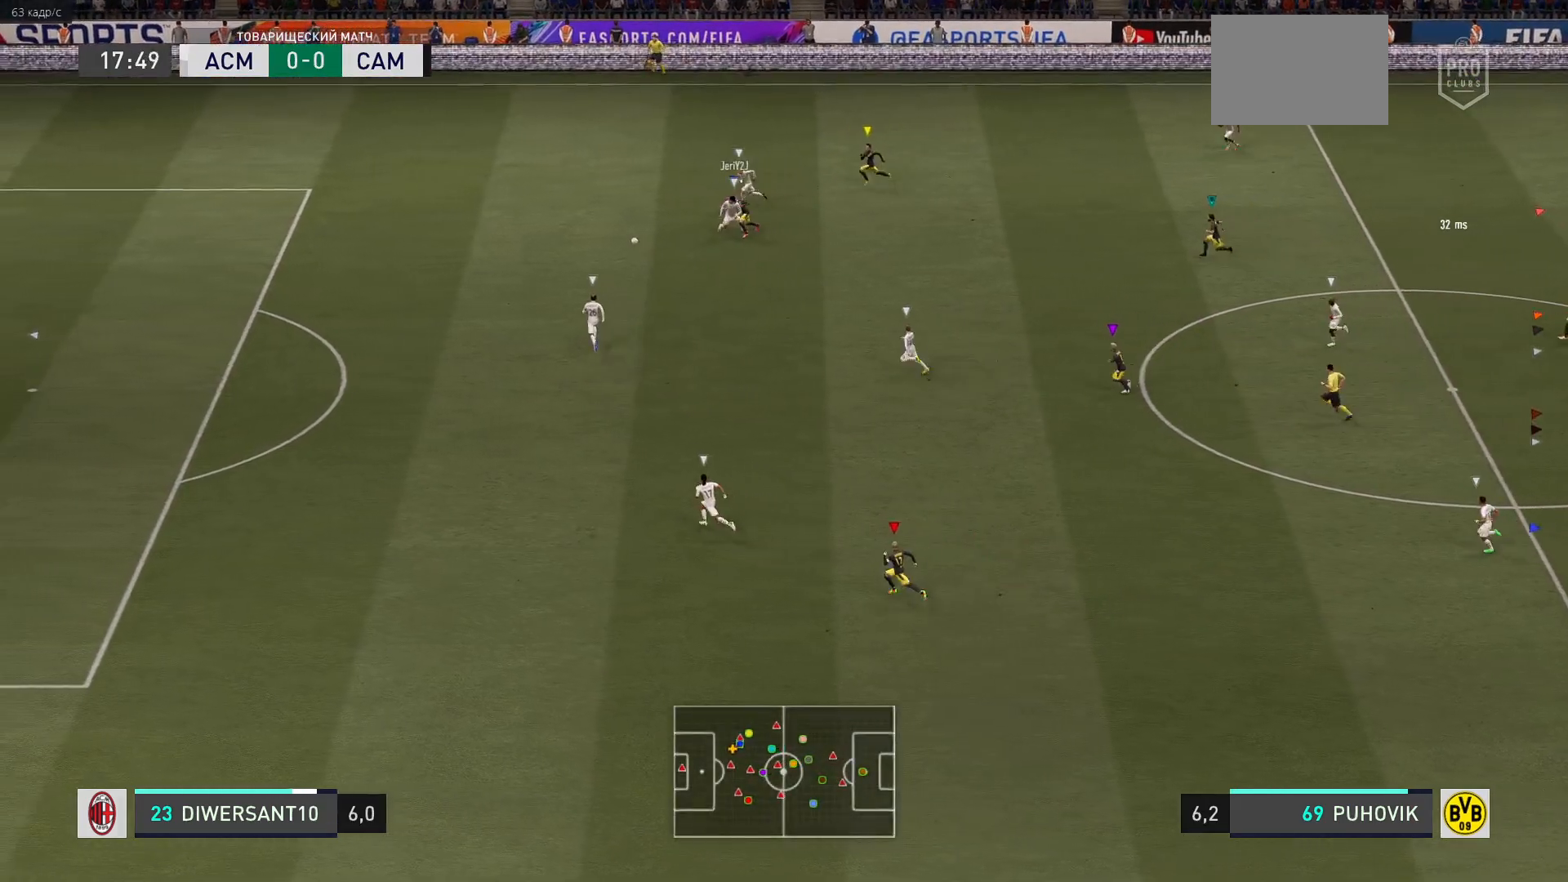
Gameplay with a controller (Xbox layout); each line is a JSON object with the inputs held at the frame after it (dt_ms = milliseconds from this image to that frame). "events" lists button and stick changes between this image and that frame as [ms after this image, input, new state], when the widget could be followed in between. Not read: L3 R3.
{"dt_ms": 500, "buttons": [], "left_stick": "left", "right_stick": "center", "events": []}
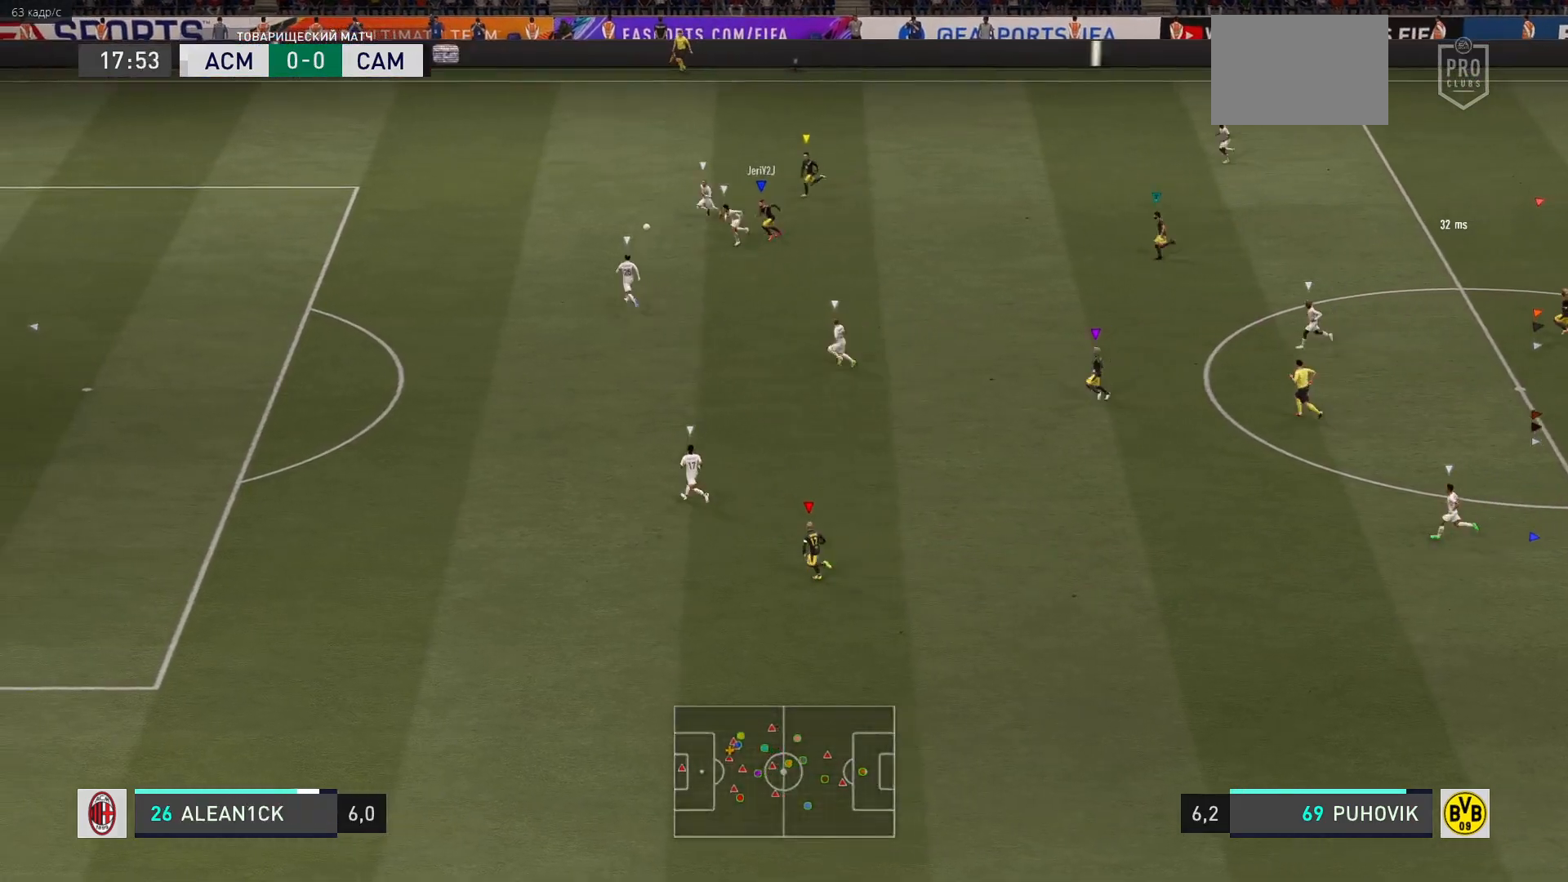
{"dt_ms": 500, "buttons": [], "left_stick": "down-right", "right_stick": "center", "events": [[50, "L1", "down"], [50, "left_stick", "center"], [267, "L1", "up"], [333, "left_stick", "down-right"]]}
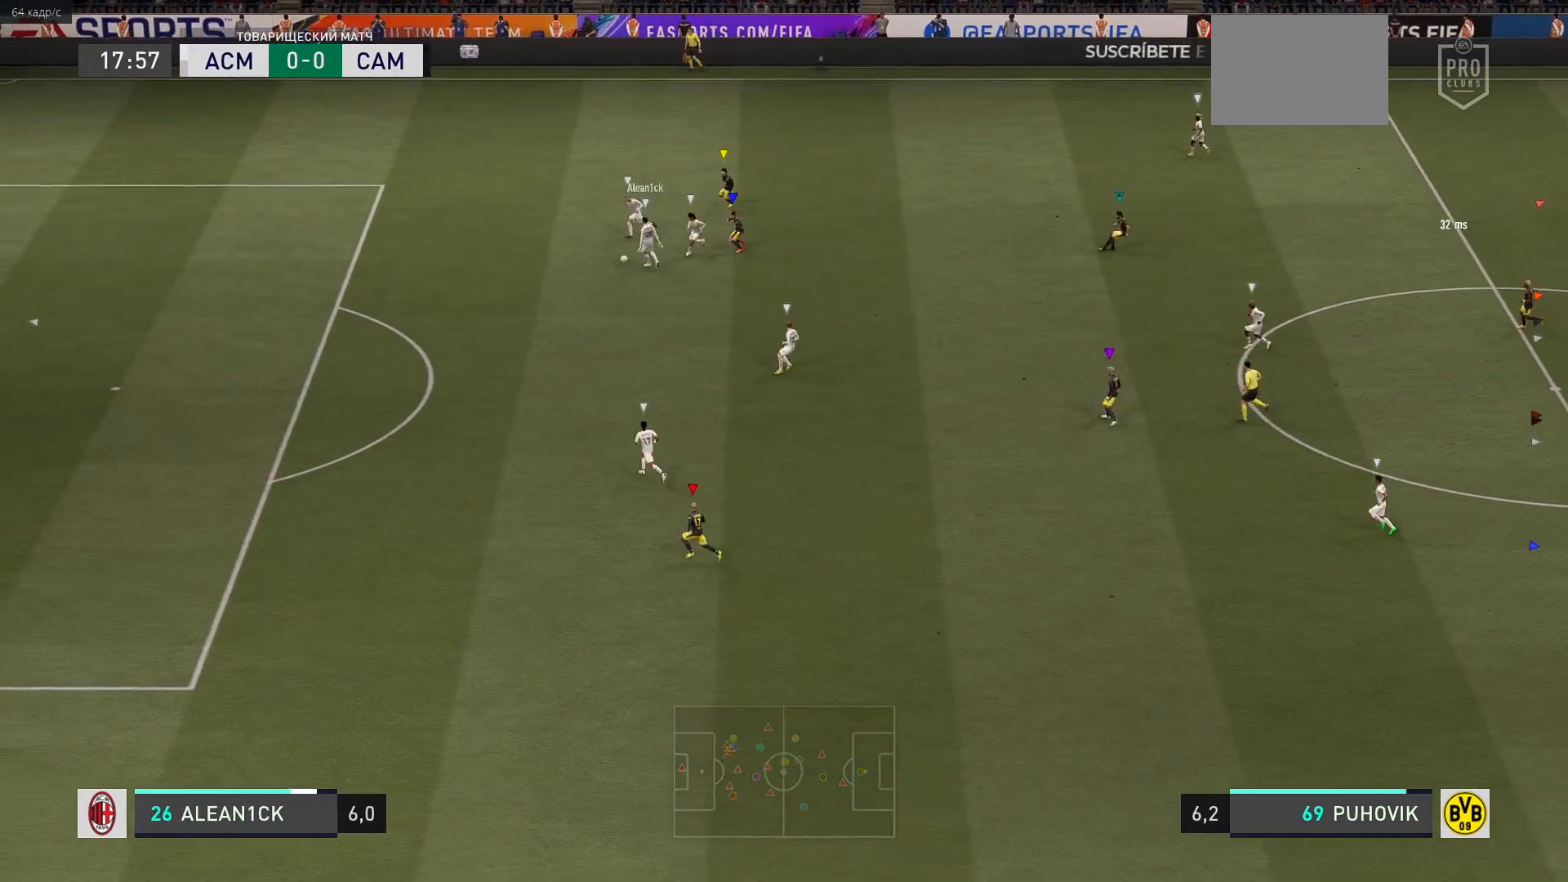
{"dt_ms": 500, "buttons": [], "left_stick": "center", "right_stick": "center", "events": [[250, "left_stick", "right"], [417, "left_stick", "center"]]}
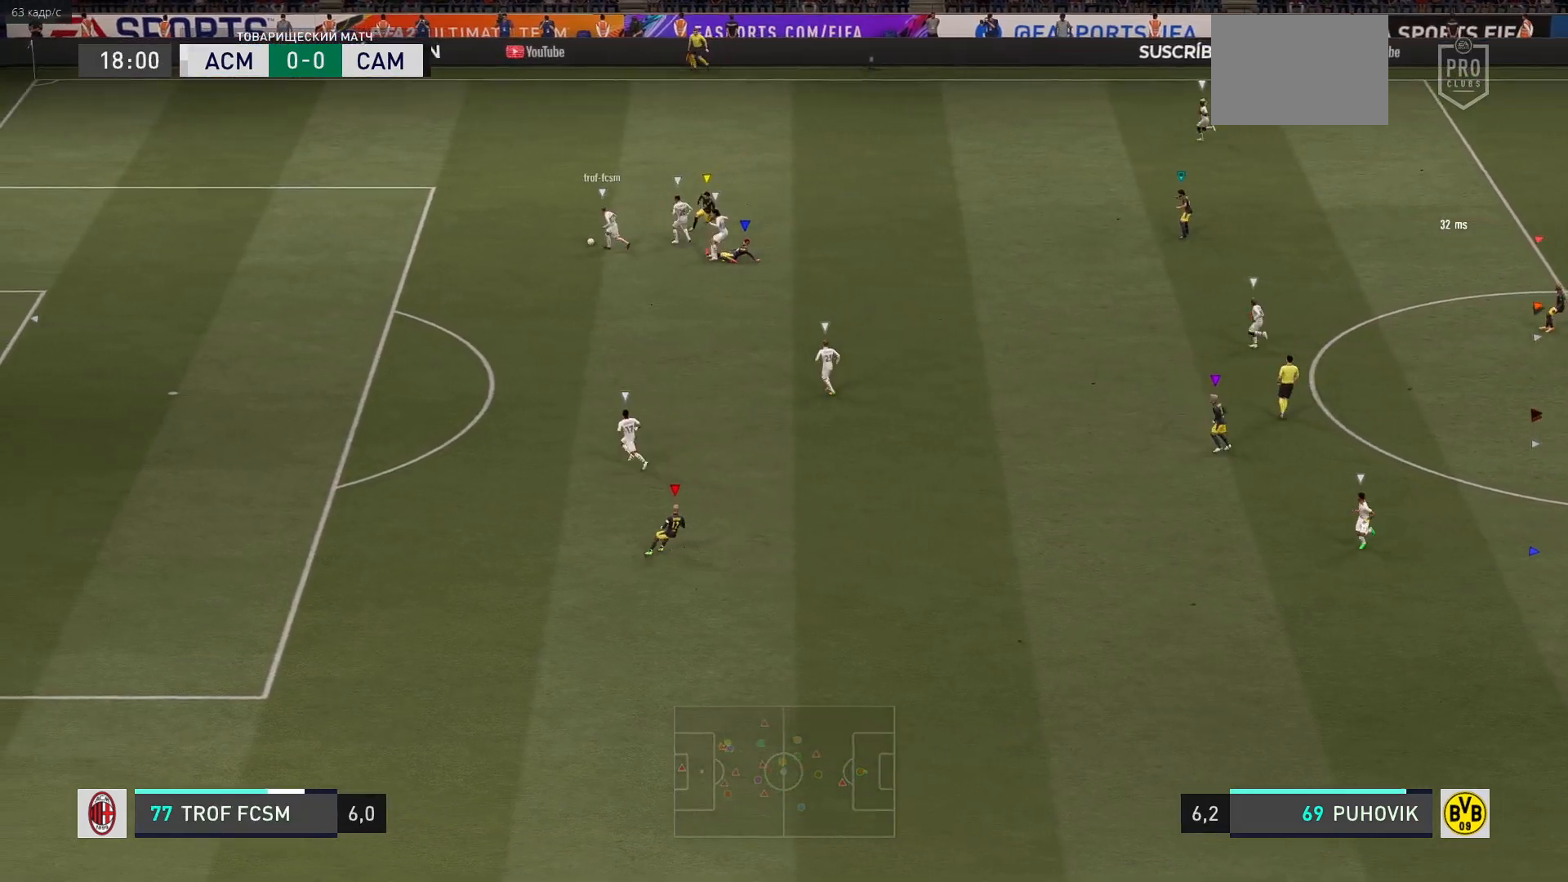
{"dt_ms": 500, "buttons": ["L2"], "left_stick": "down", "right_stick": "center", "events": [[267, "L2", "down"], [450, "left_stick", "down"]]}
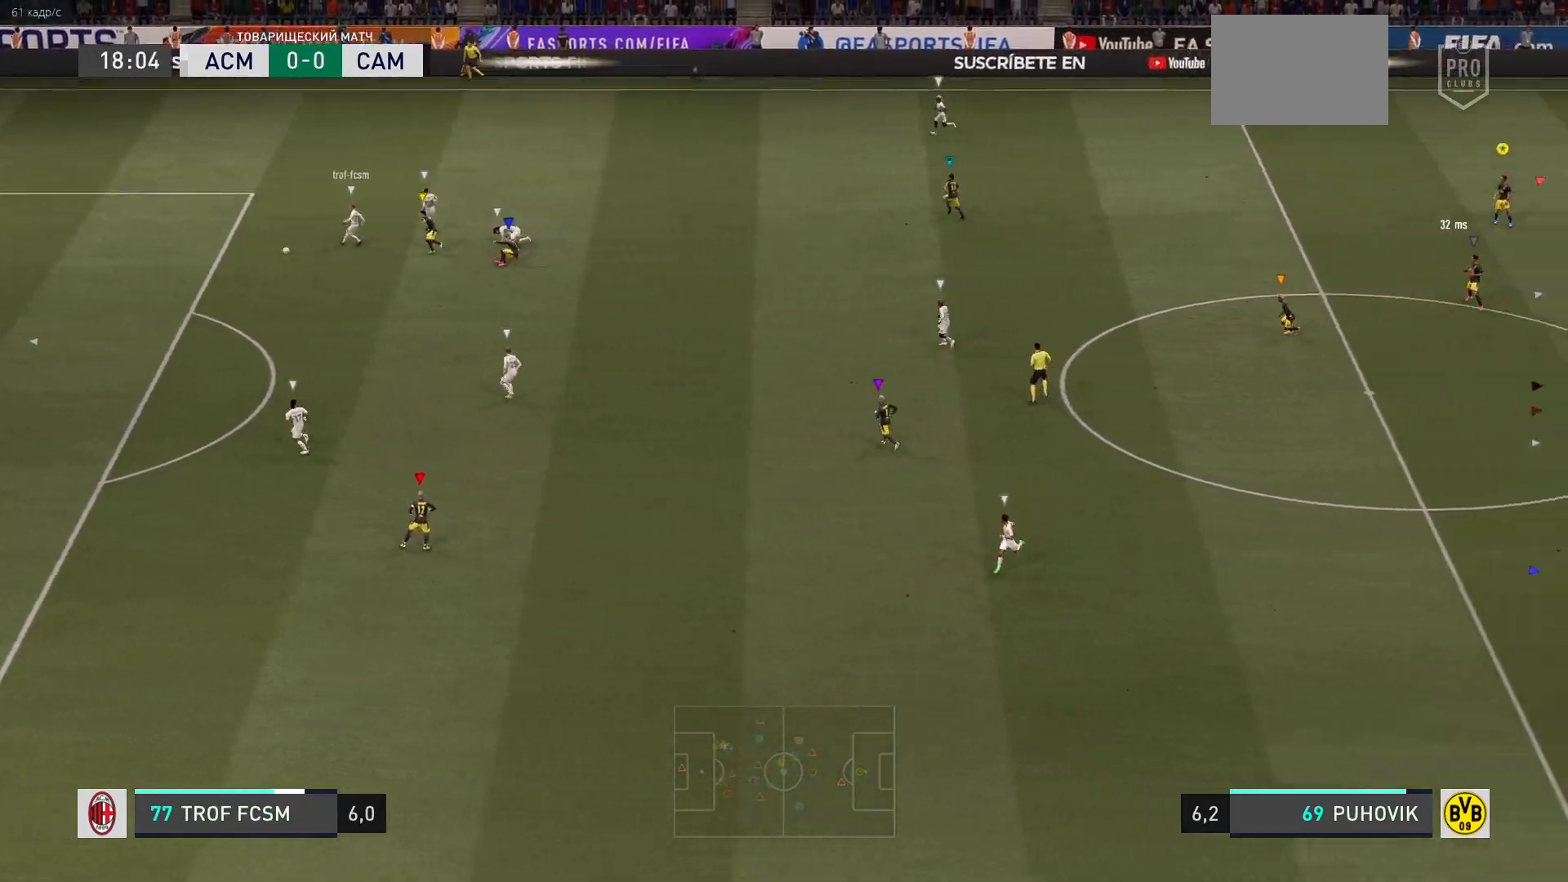
{"dt_ms": 500, "buttons": ["L2"], "left_stick": "left", "right_stick": "center", "events": [[117, "left_stick", "down-left"], [300, "left_stick", "left"]]}
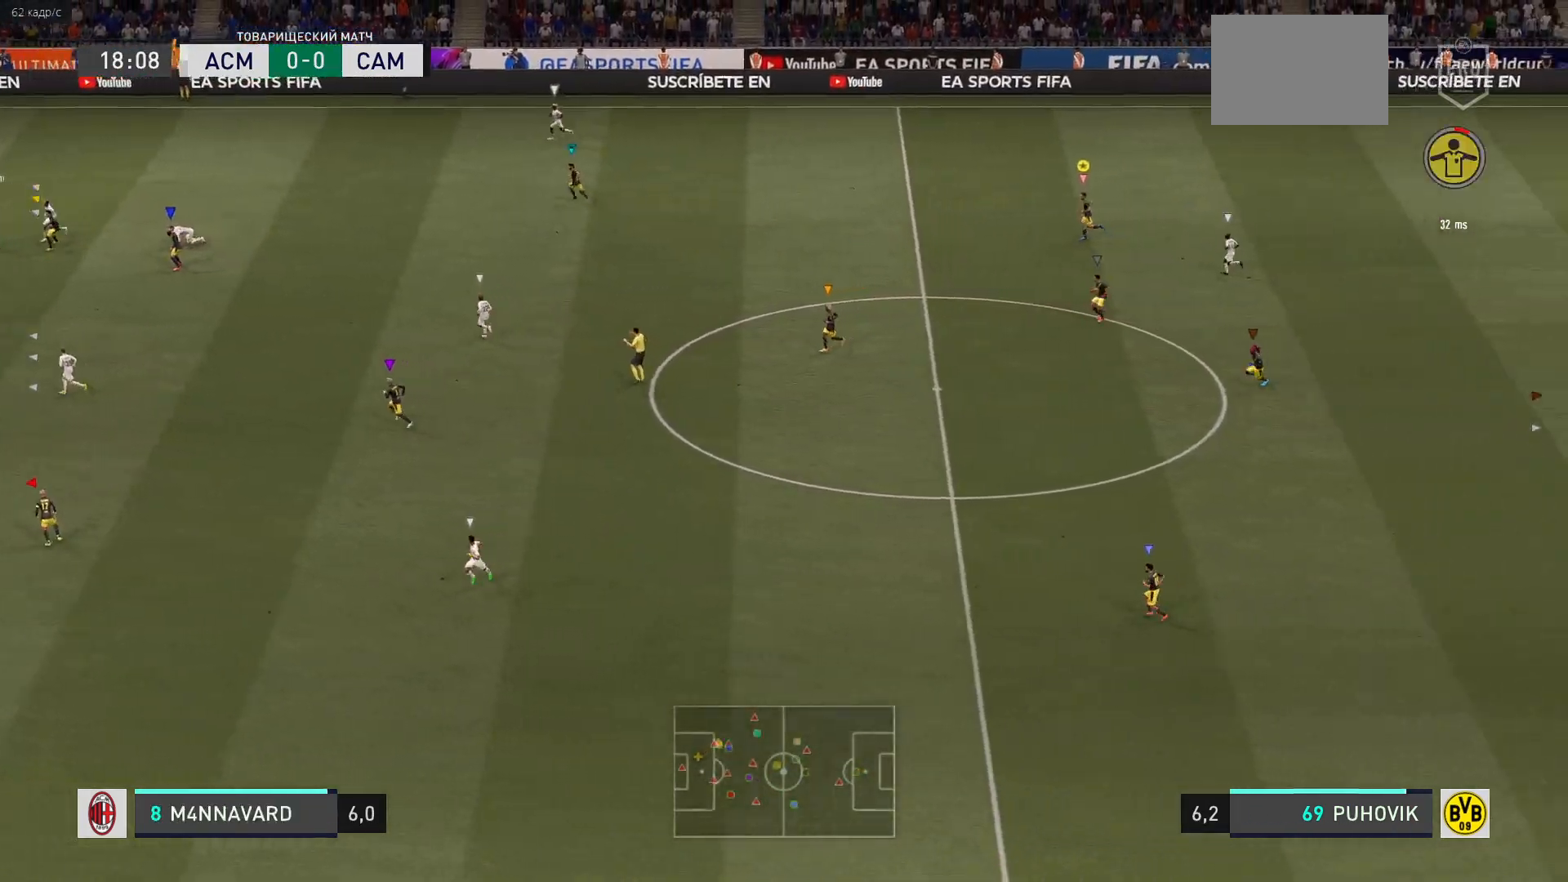
{"dt_ms": 500, "buttons": ["L2"], "left_stick": "down-right", "right_stick": "center", "events": [[67, "L2", "up"], [233, "left_stick", "center"], [283, "left_stick", "down-right"], [383, "L2", "down"]]}
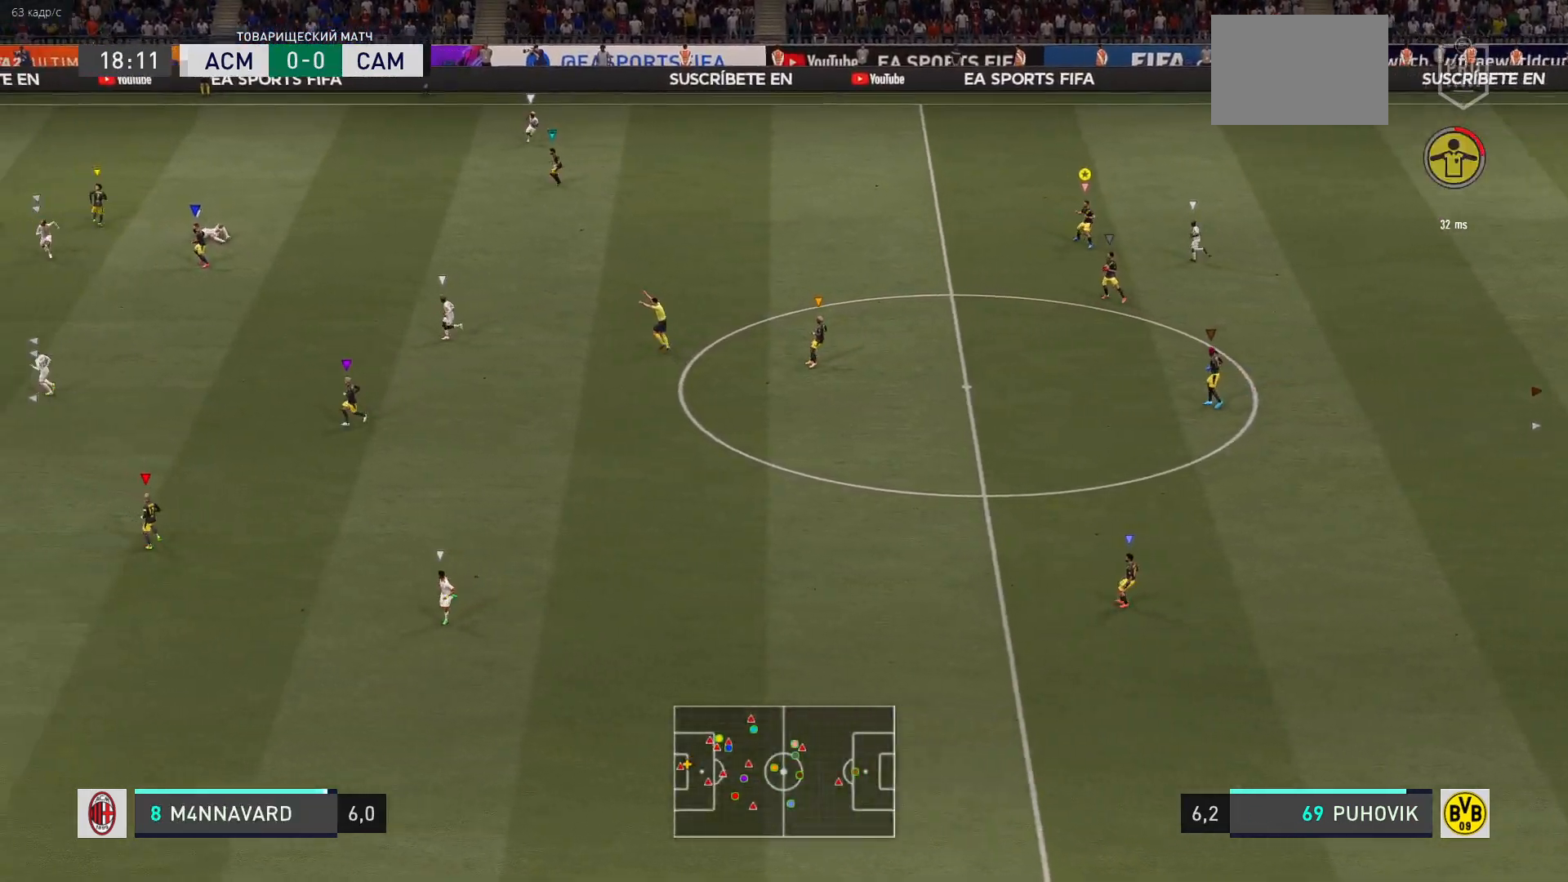
{"dt_ms": 500, "buttons": ["L2"], "left_stick": "up-left", "right_stick": "center", "events": [[133, "left_stick", "right"], [233, "left_stick", "up-right"], [333, "left_stick", "up"], [500, "left_stick", "up-left"]]}
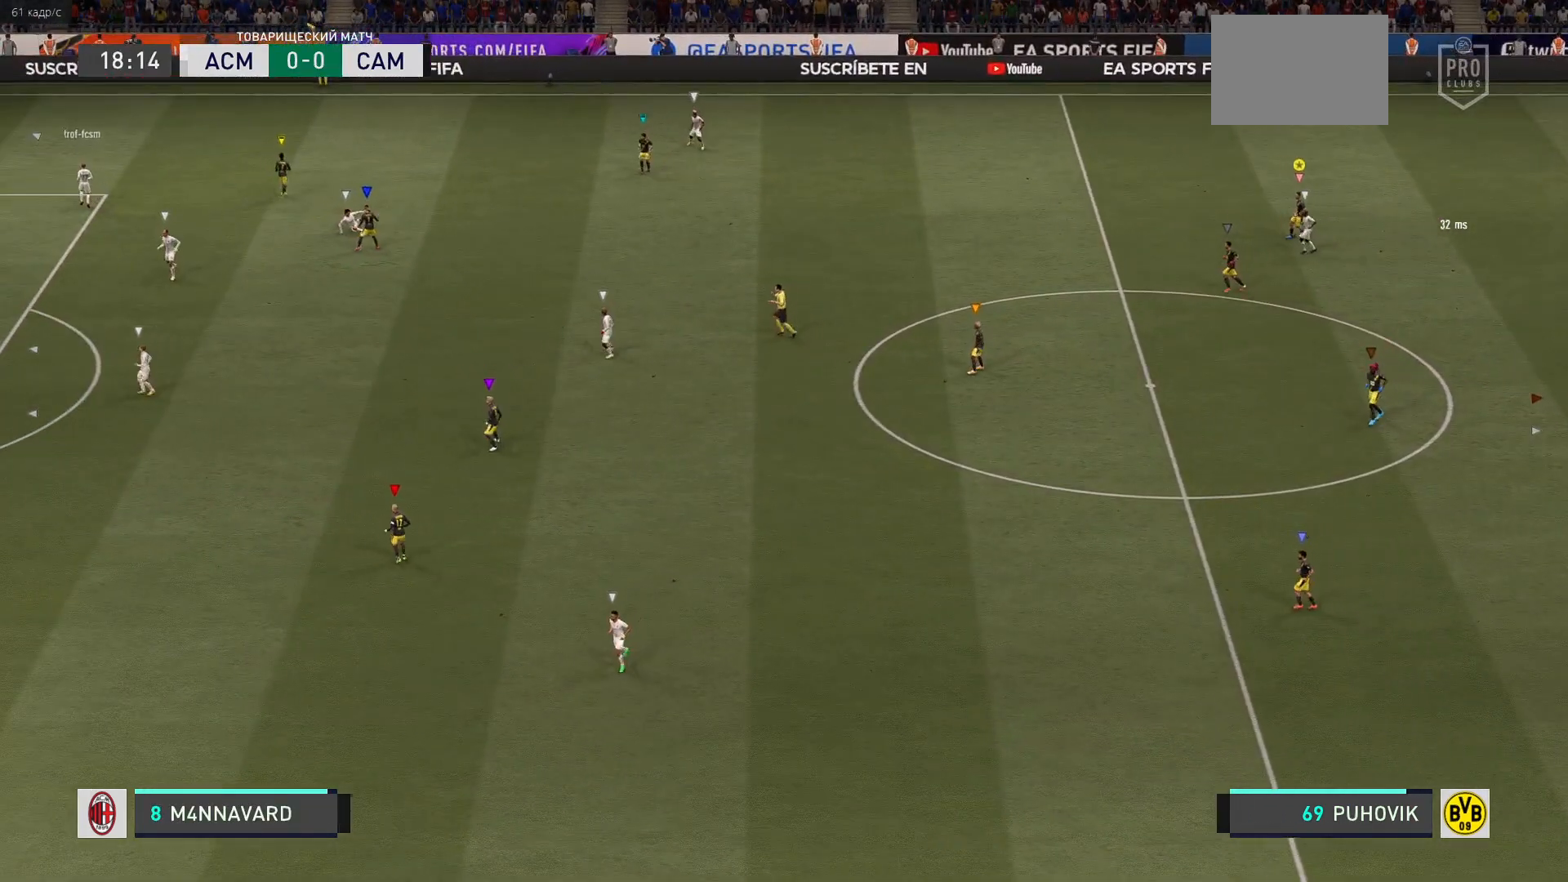
{"dt_ms": 500, "buttons": ["L2"], "left_stick": "left", "right_stick": "center", "events": [[333, "left_stick", "left"]]}
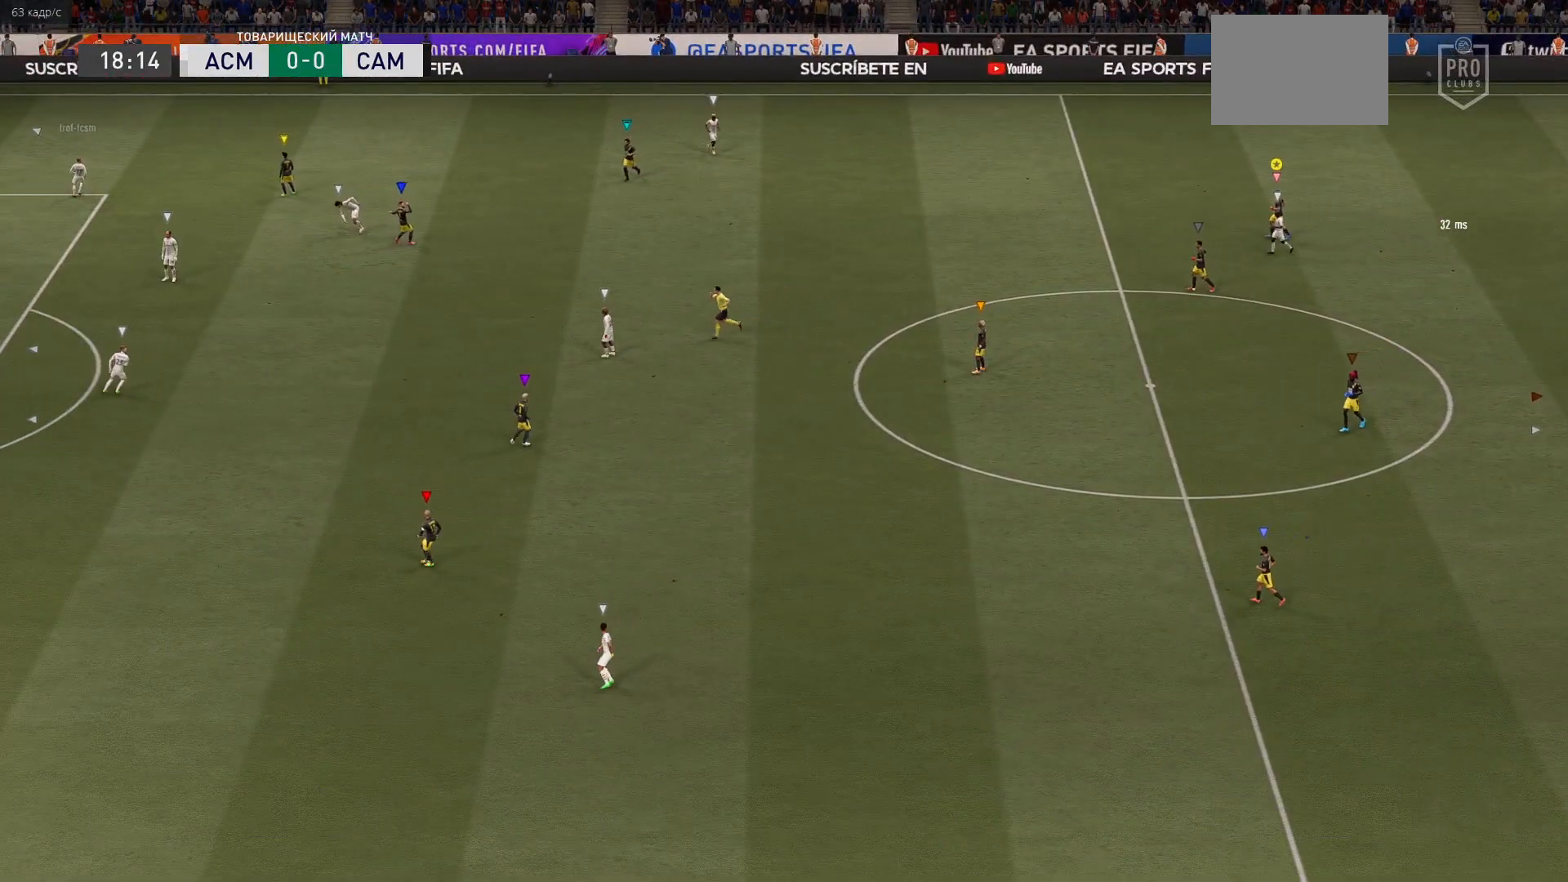
{"dt_ms": 500, "buttons": [], "left_stick": "center", "right_stick": "center", "events": [[67, "L2", "up"], [100, "left_stick", "center"]]}
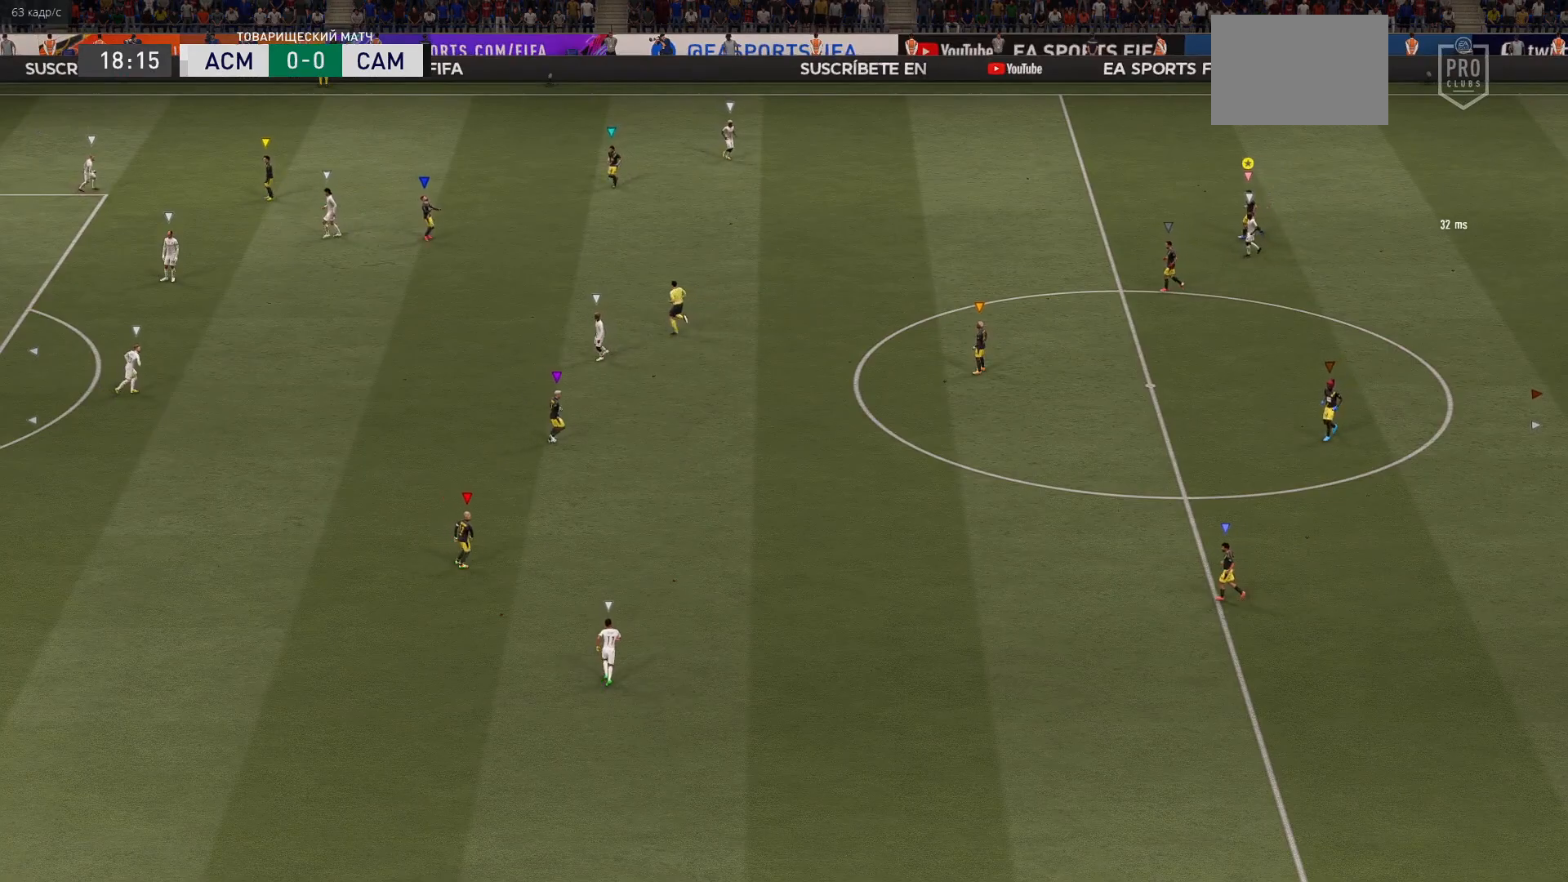
{"dt_ms": 500, "buttons": [], "left_stick": "center", "right_stick": "center", "events": []}
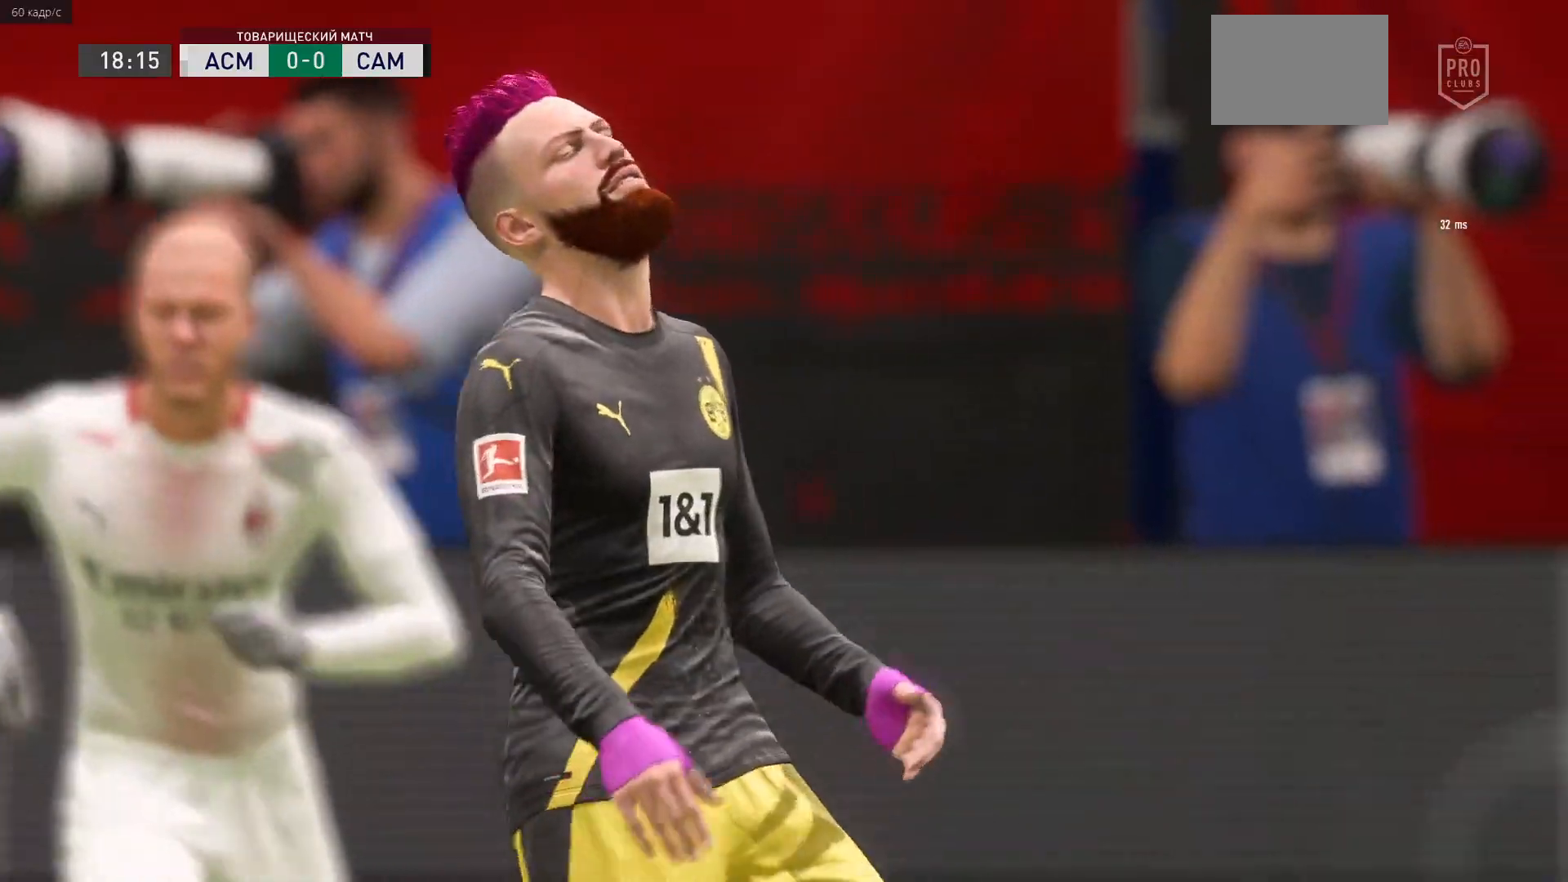
{"dt_ms": 500, "buttons": [], "left_stick": "center", "right_stick": "center", "events": []}
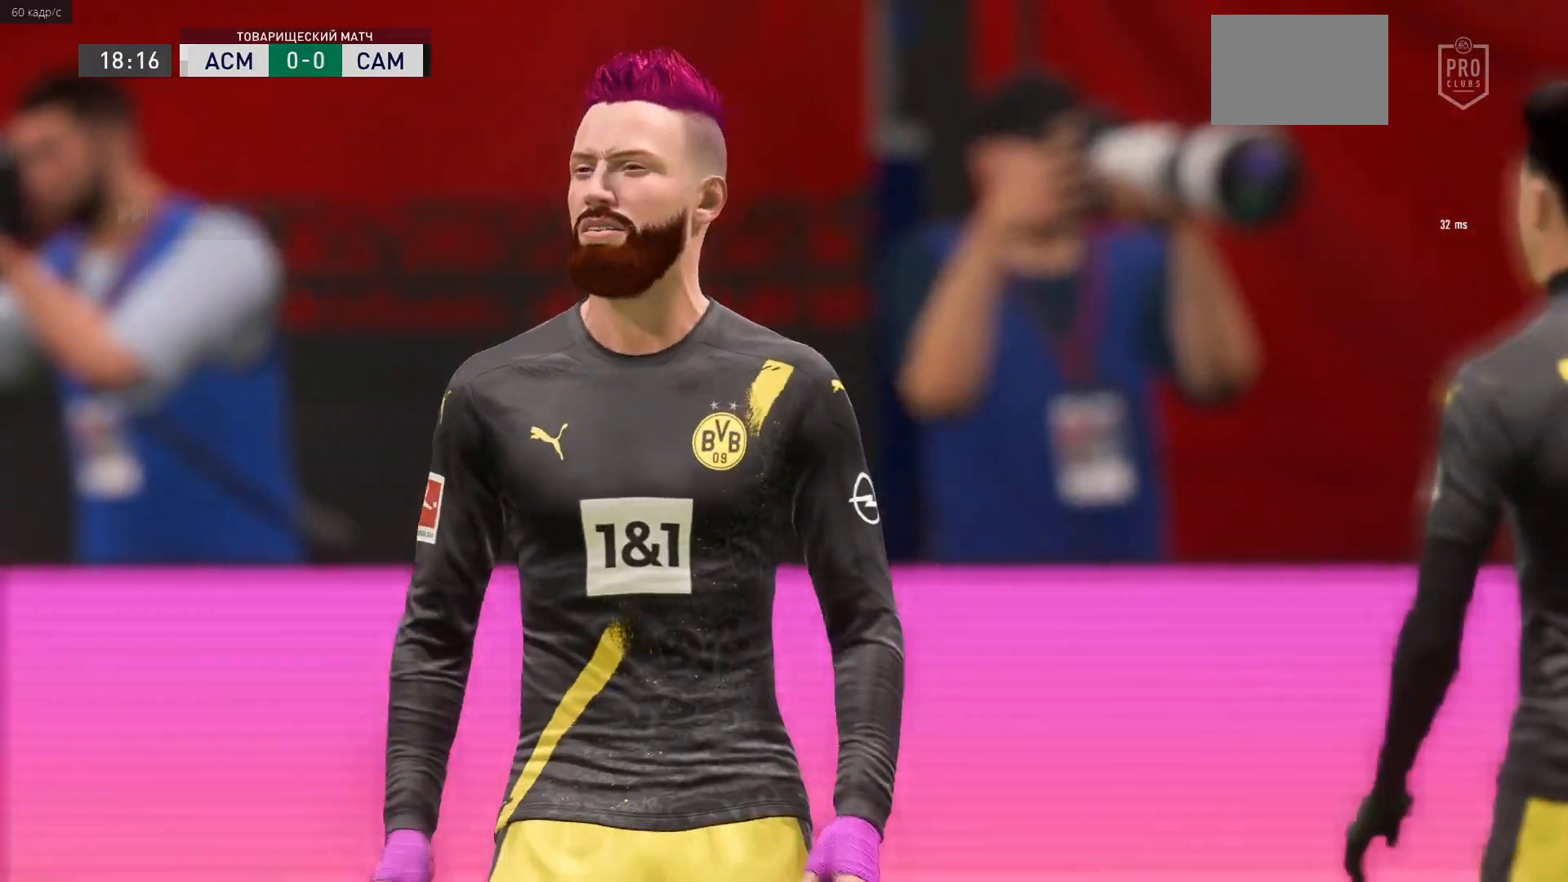
{"dt_ms": 500, "buttons": [], "left_stick": "center", "right_stick": "center", "events": []}
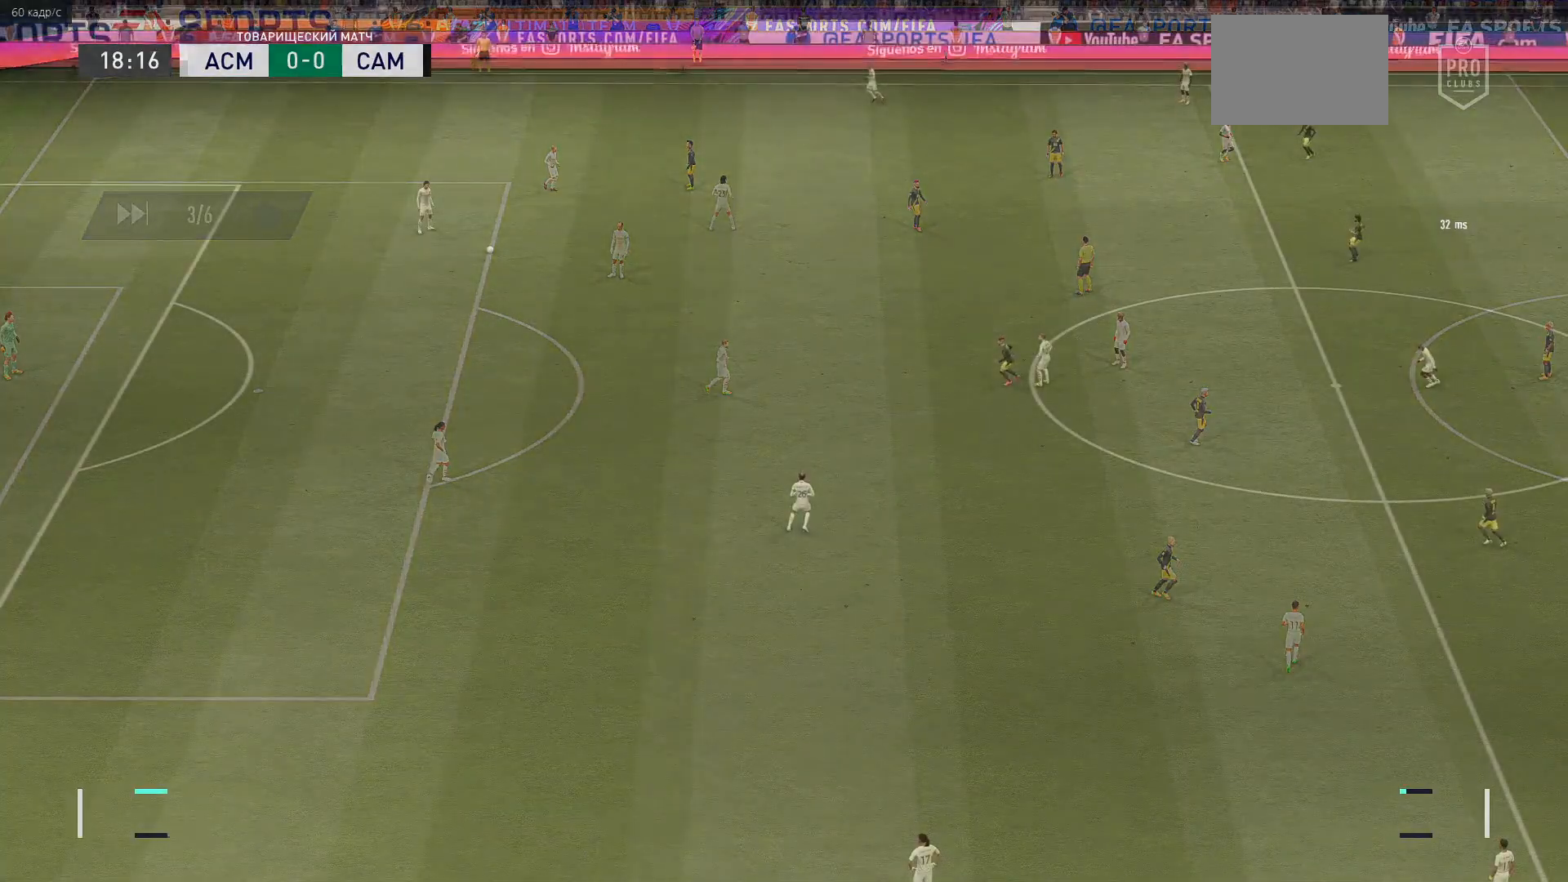
{"dt_ms": 500, "buttons": [], "left_stick": "center", "right_stick": "center", "events": []}
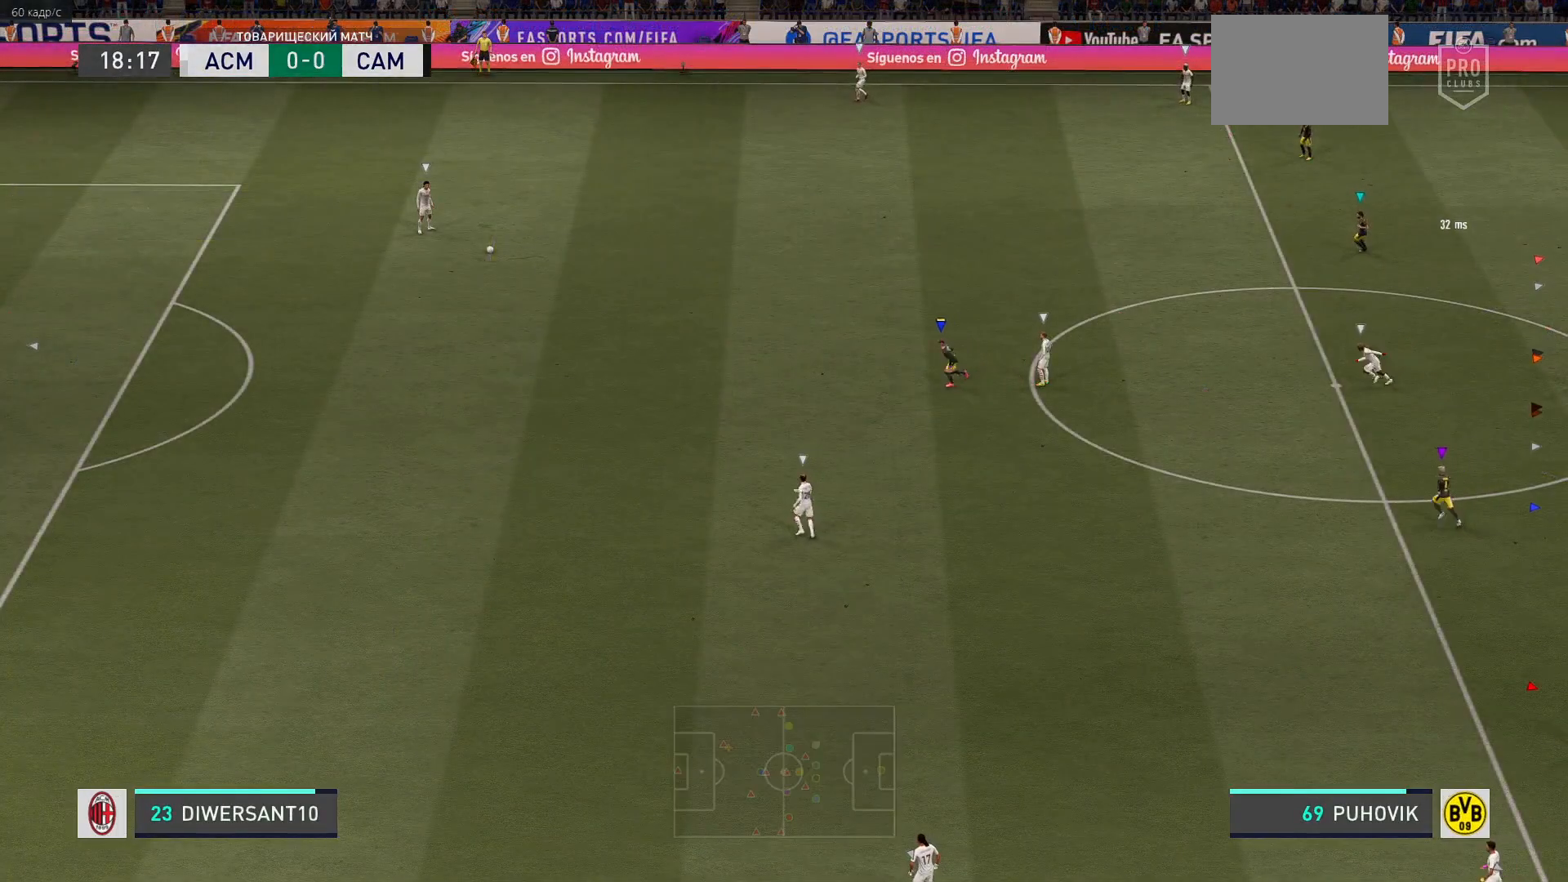
{"dt_ms": 500, "buttons": [], "left_stick": "left", "right_stick": "center", "events": [[150, "left_stick", "left"]]}
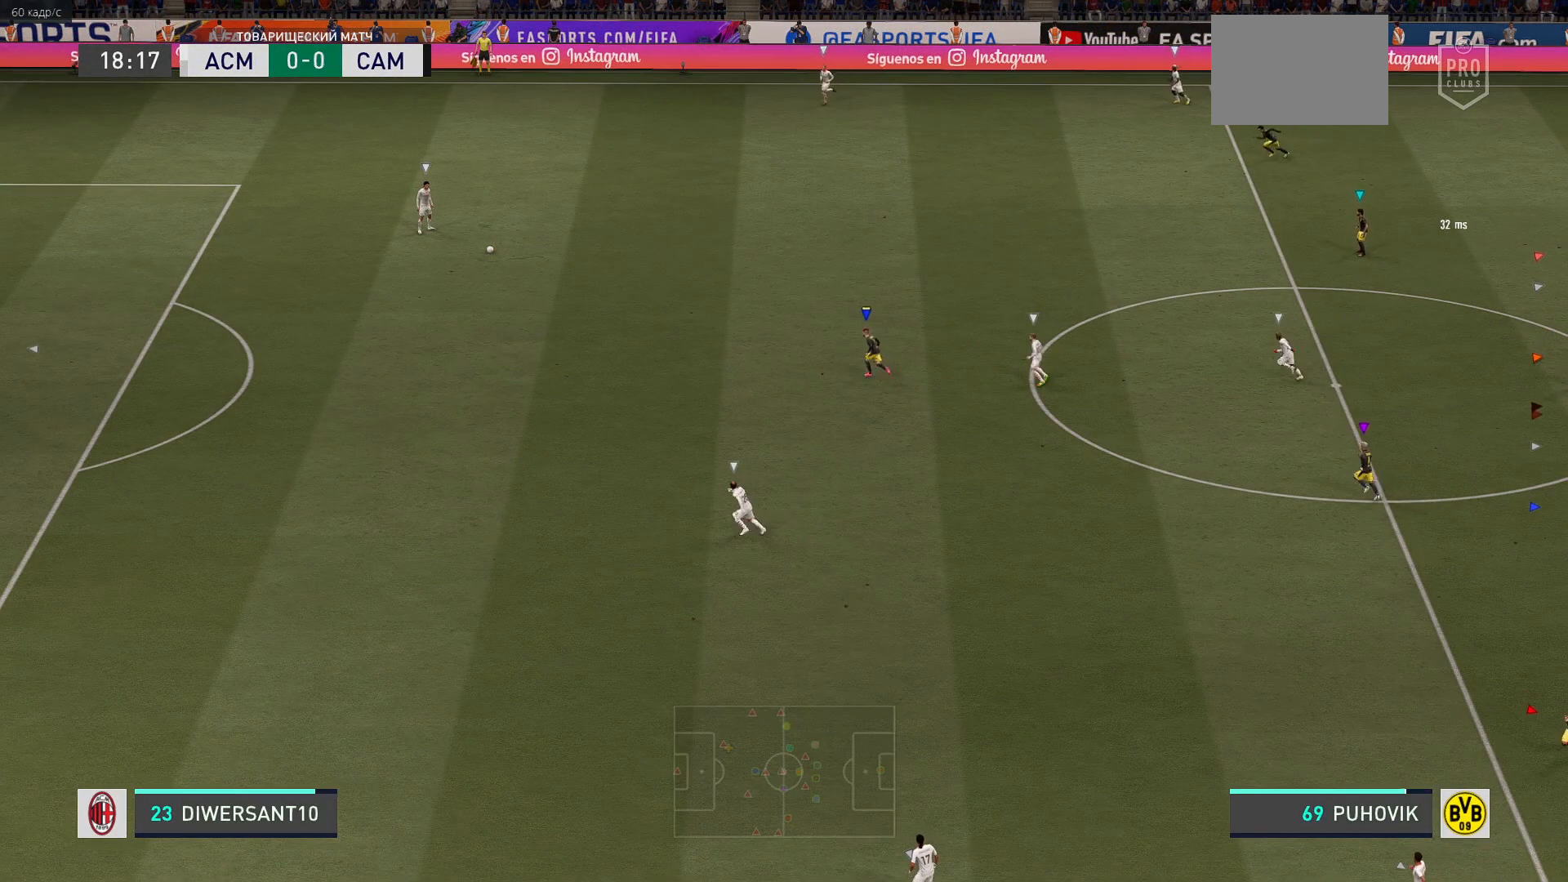
{"dt_ms": 500, "buttons": [], "left_stick": "left", "right_stick": "center", "events": []}
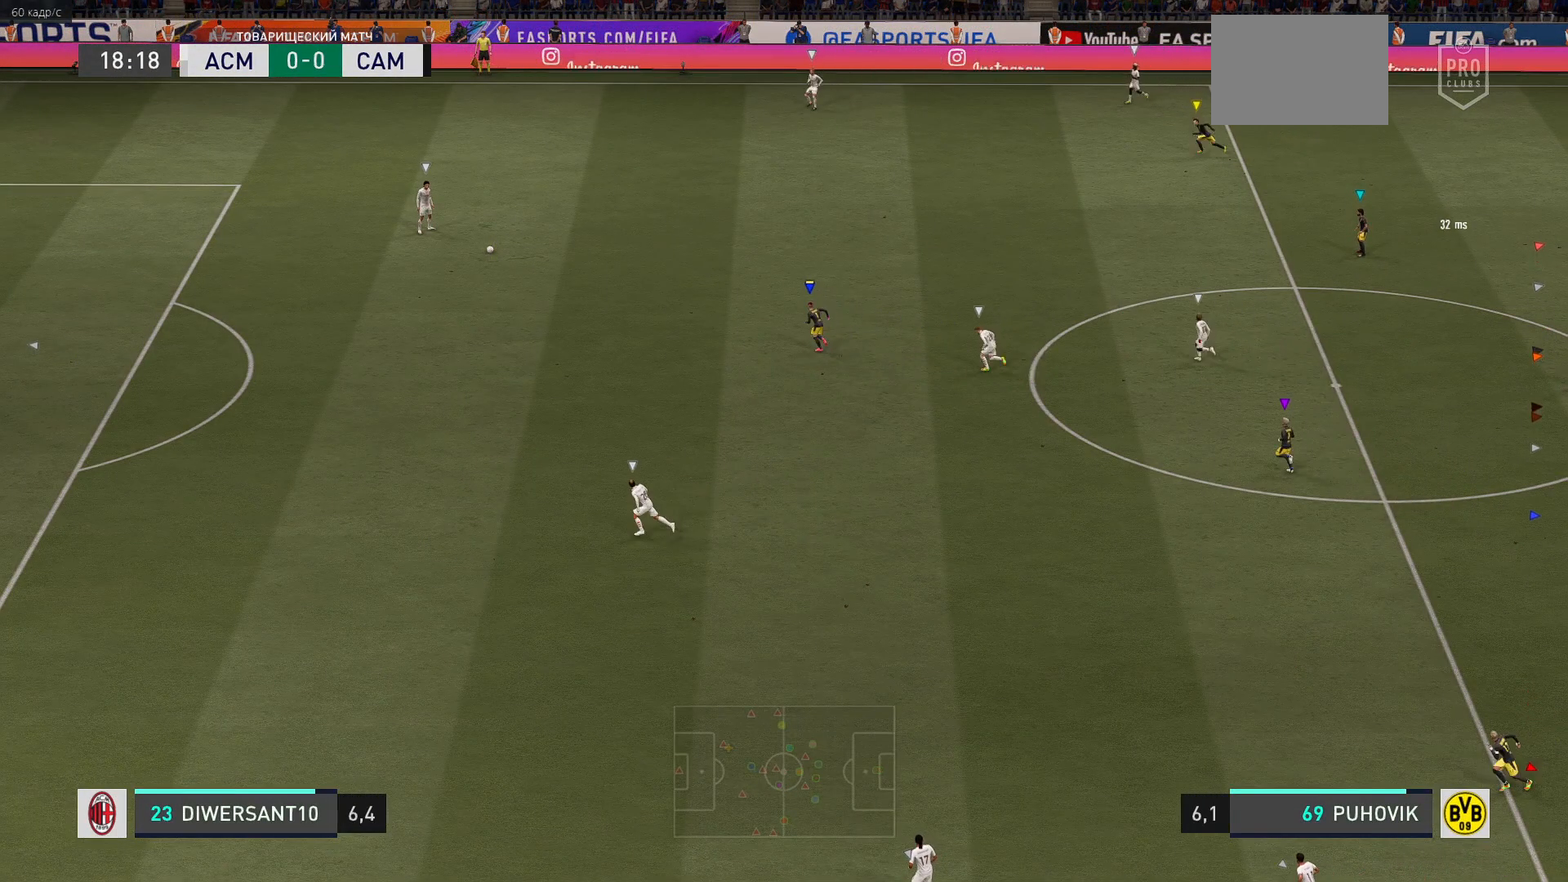
{"dt_ms": 500, "buttons": [], "left_stick": "up-left", "right_stick": "center", "events": [[83, "left_stick", "up-left"]]}
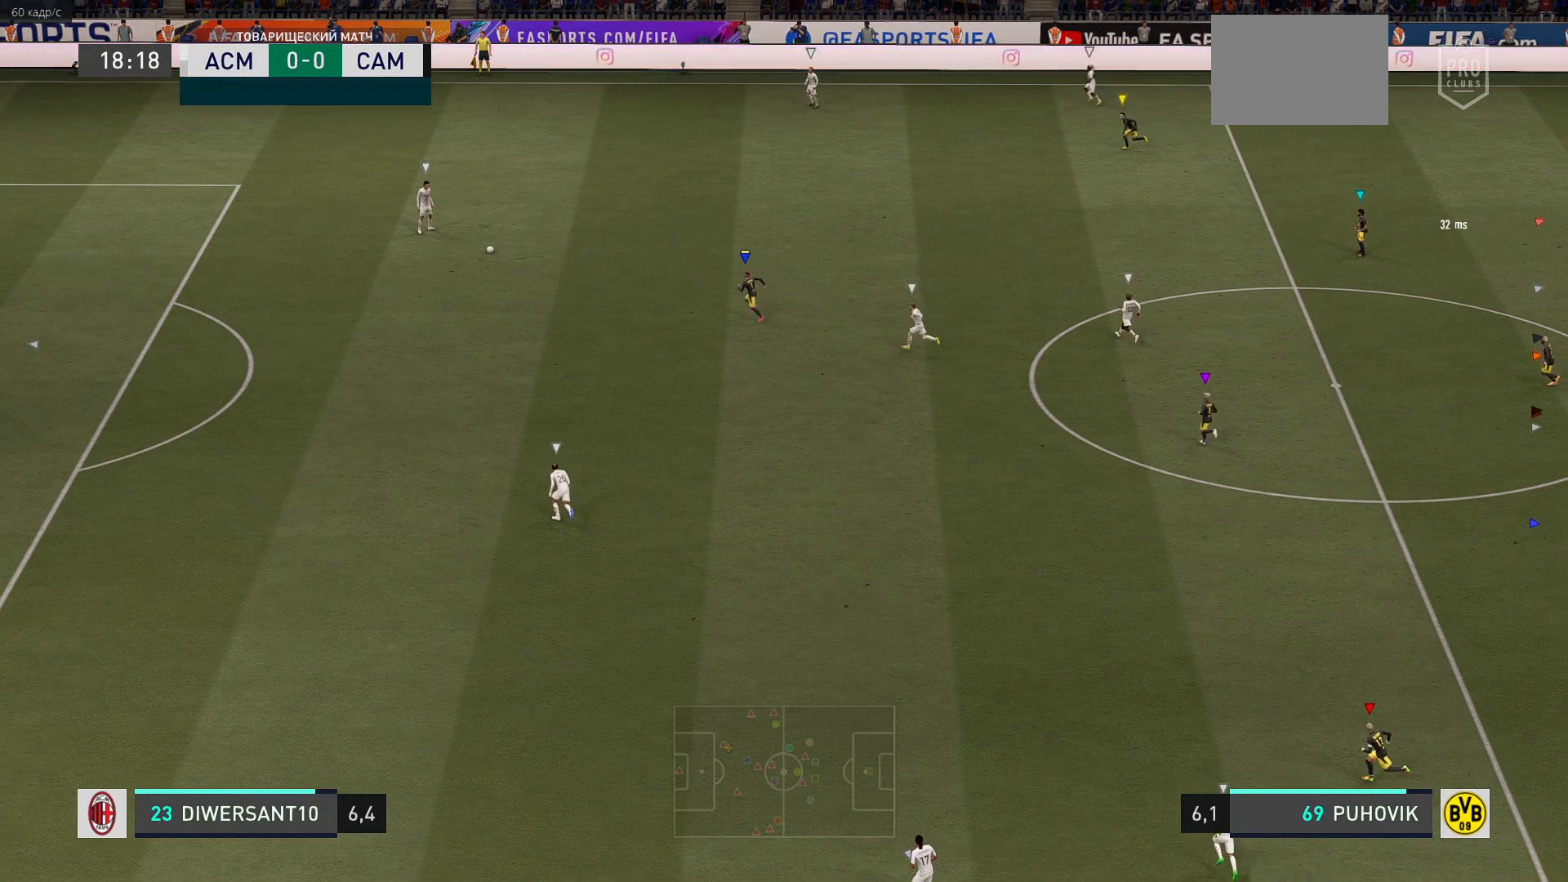
{"dt_ms": 500, "buttons": [], "left_stick": "up-left", "right_stick": "center", "events": []}
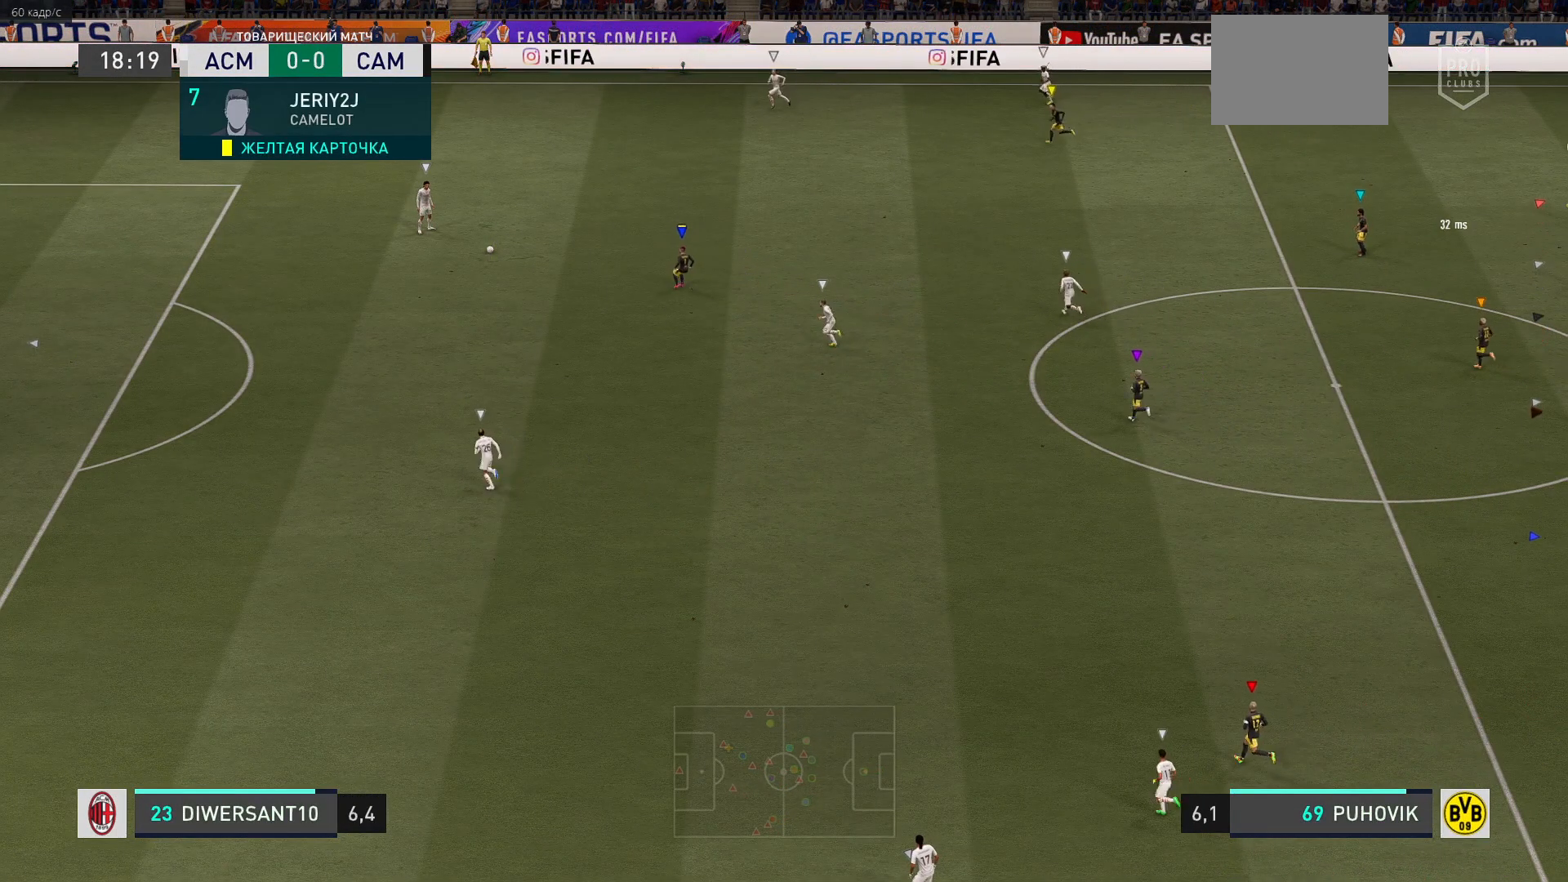
{"dt_ms": 500, "buttons": [], "left_stick": "up-left", "right_stick": "center", "events": []}
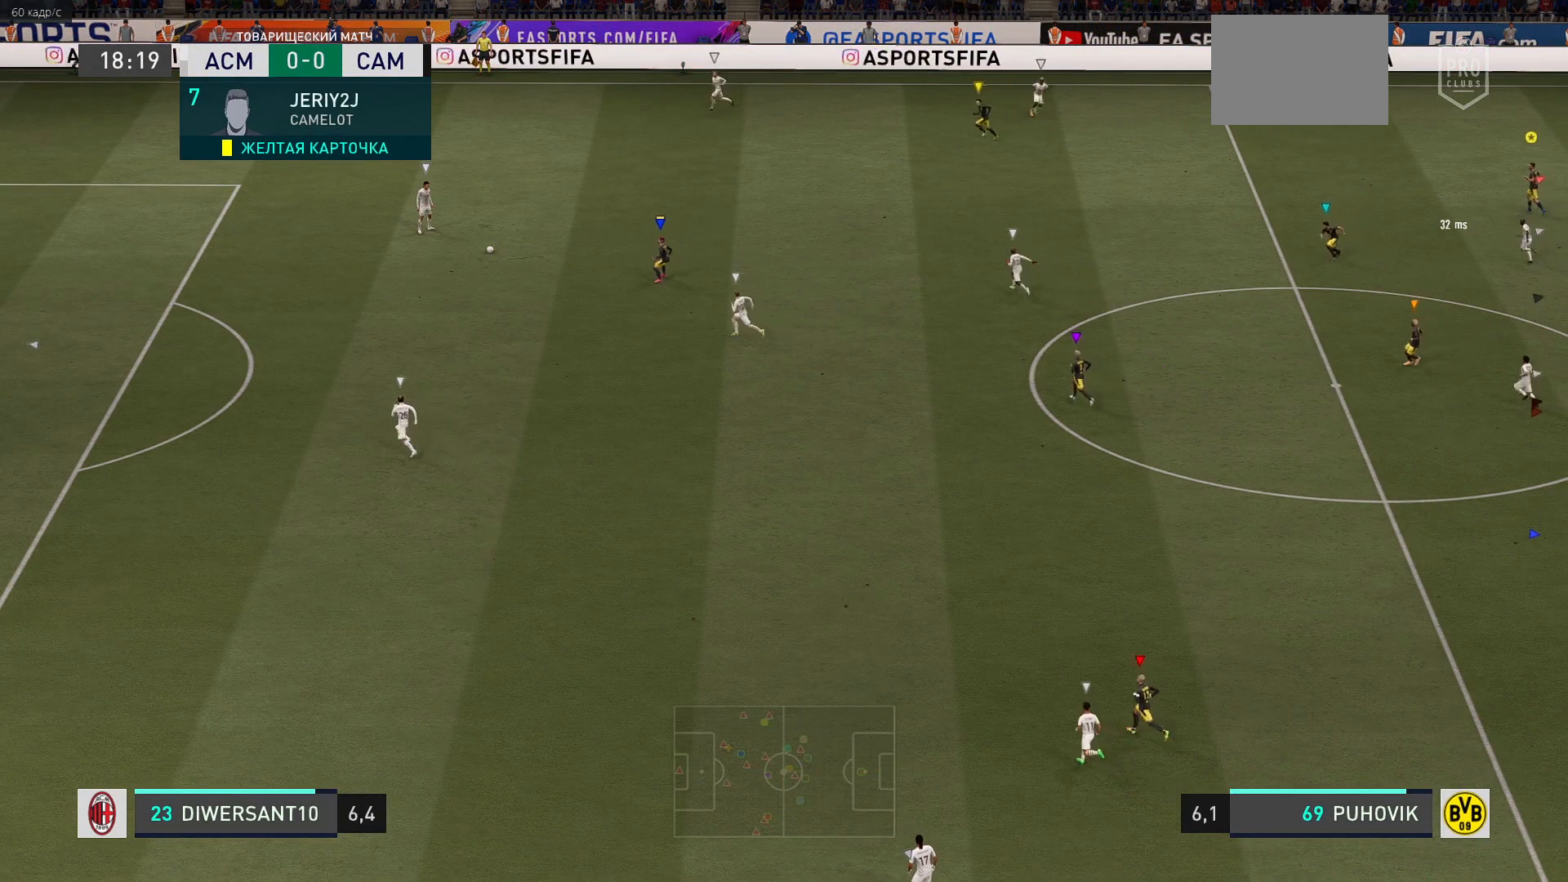
{"dt_ms": 500, "buttons": [], "left_stick": "up-left", "right_stick": "center", "events": []}
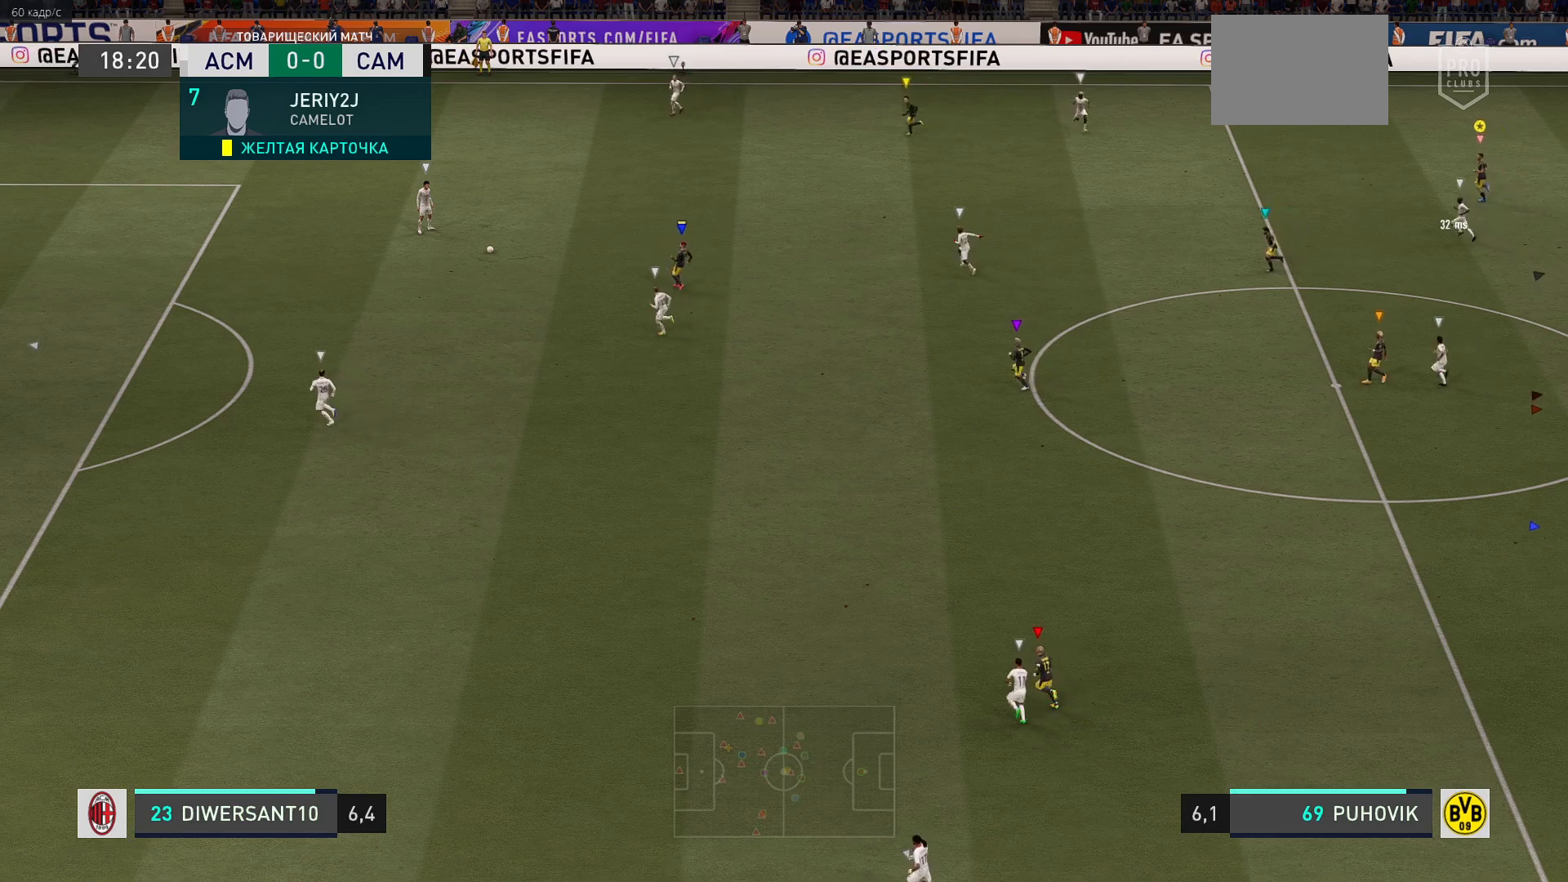
{"dt_ms": 500, "buttons": [], "left_stick": "up-left", "right_stick": "center", "events": []}
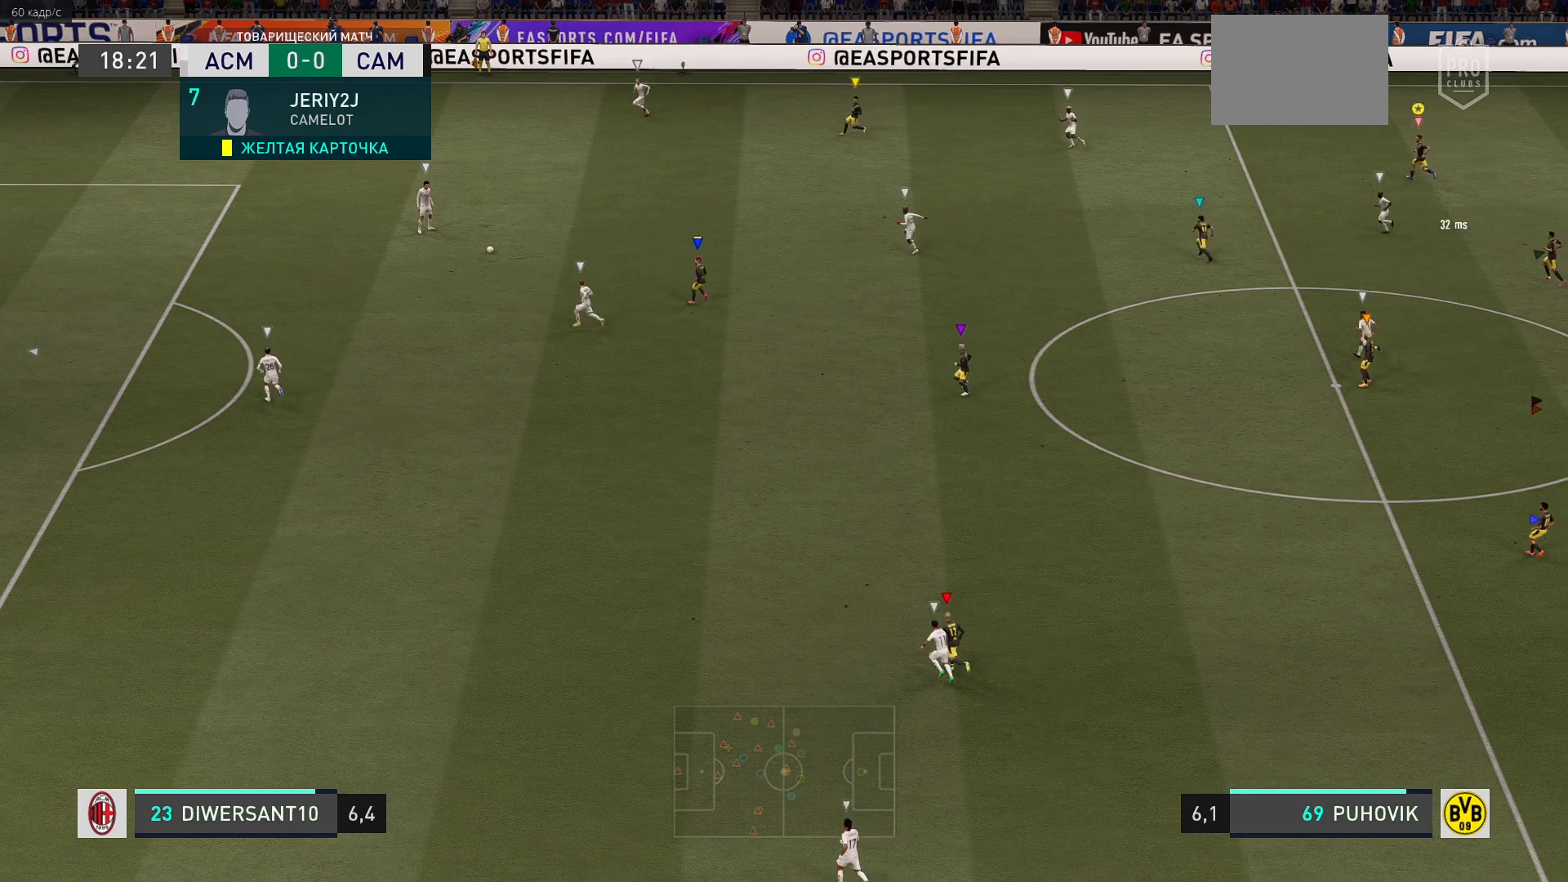
{"dt_ms": 500, "buttons": [], "left_stick": "left", "right_stick": "center", "events": [[133, "left_stick", "left"]]}
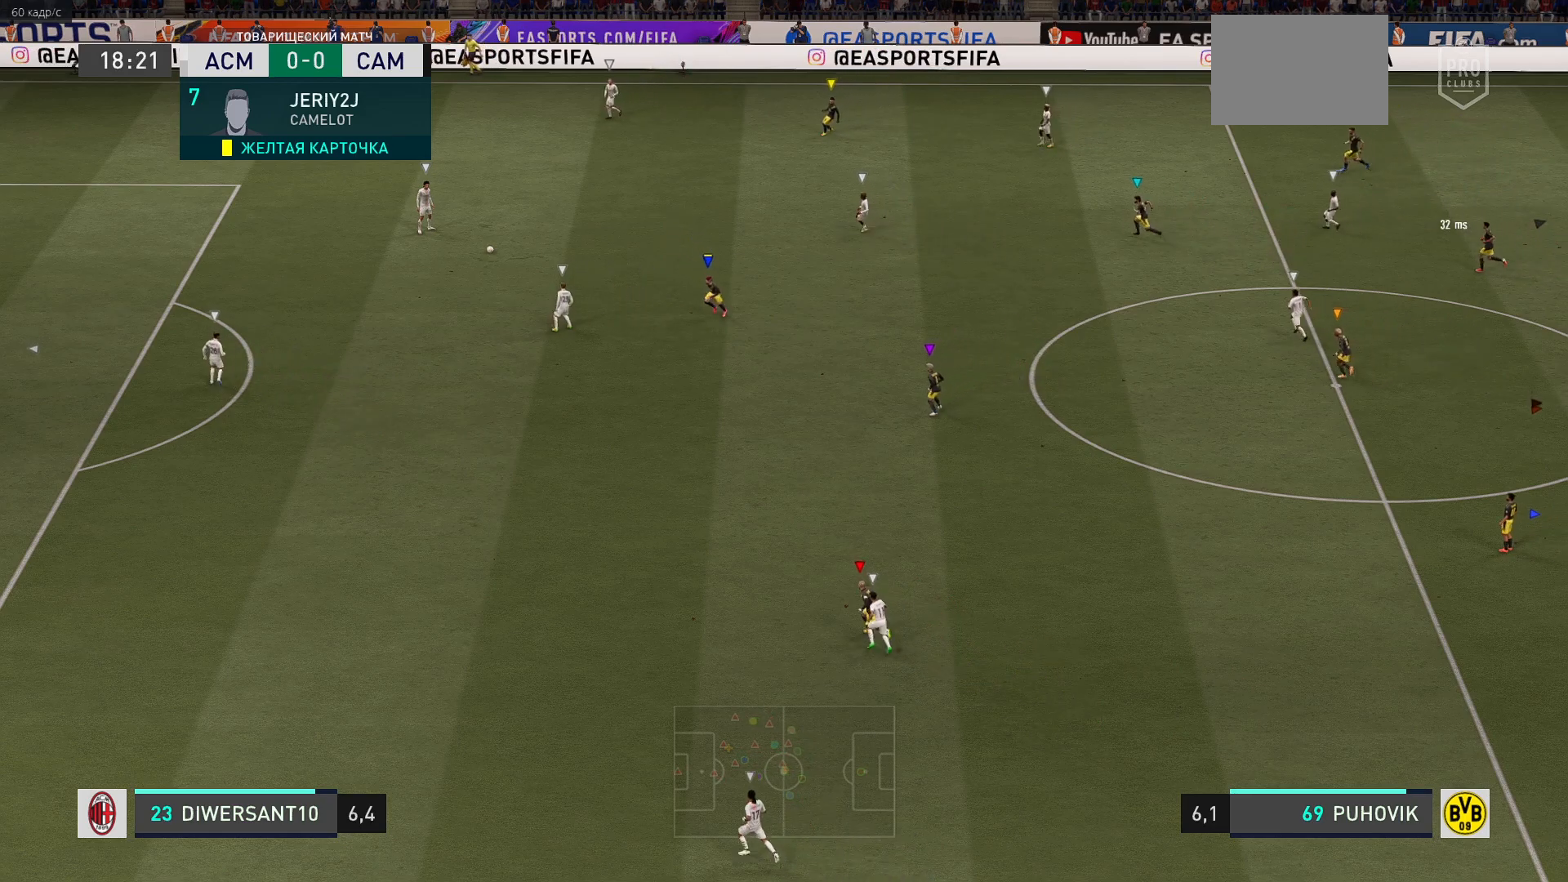
{"dt_ms": 1000, "buttons": [], "left_stick": "up-left", "right_stick": "center"}
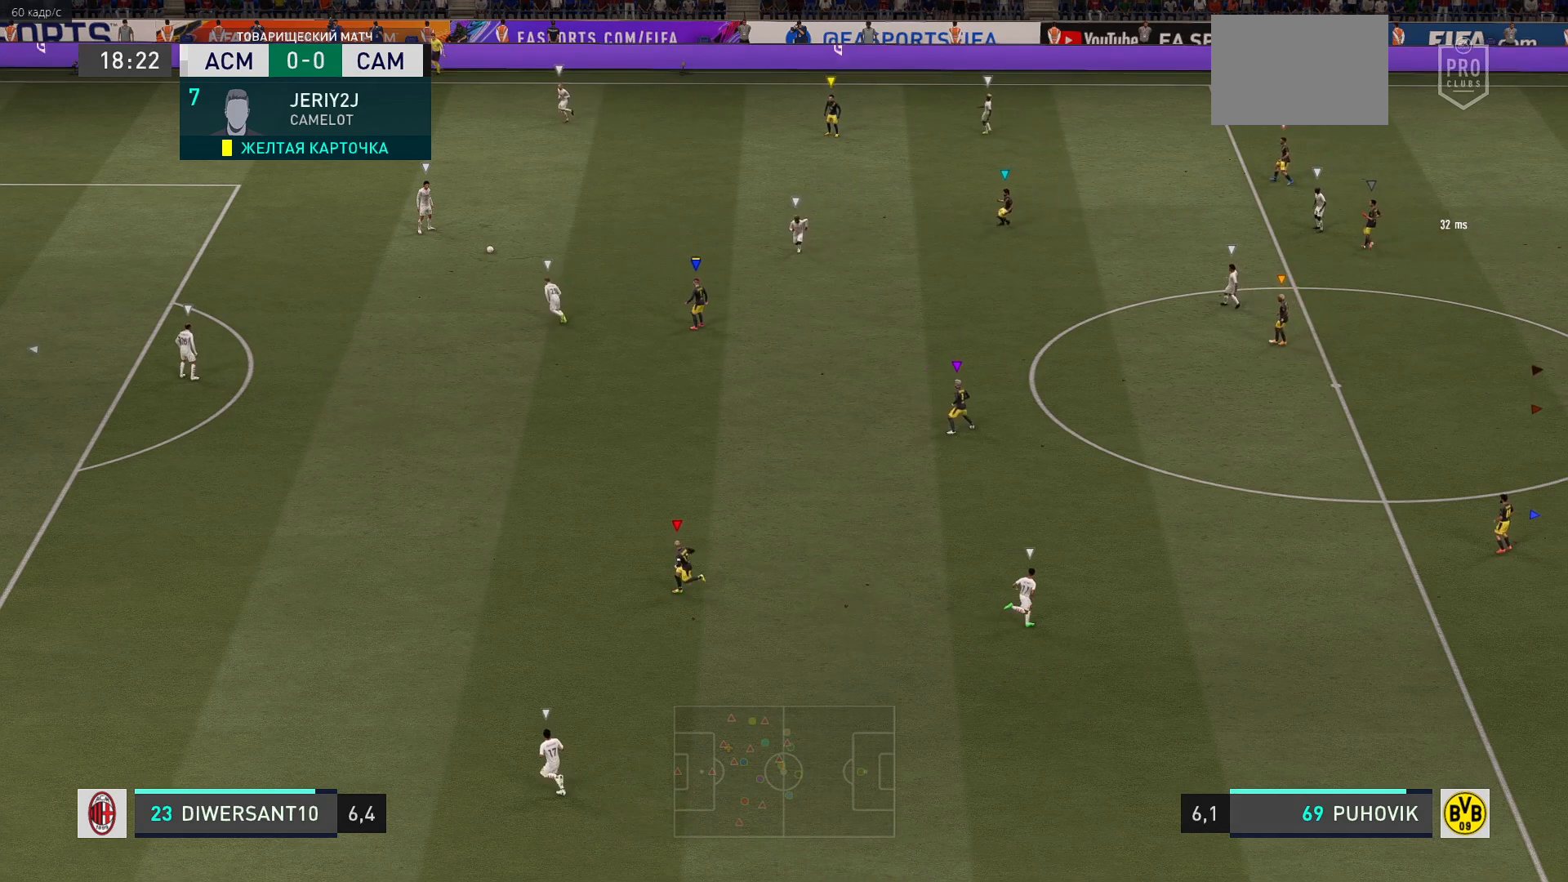
{"dt_ms": 500, "buttons": [], "left_stick": "up-left", "right_stick": "center", "events": []}
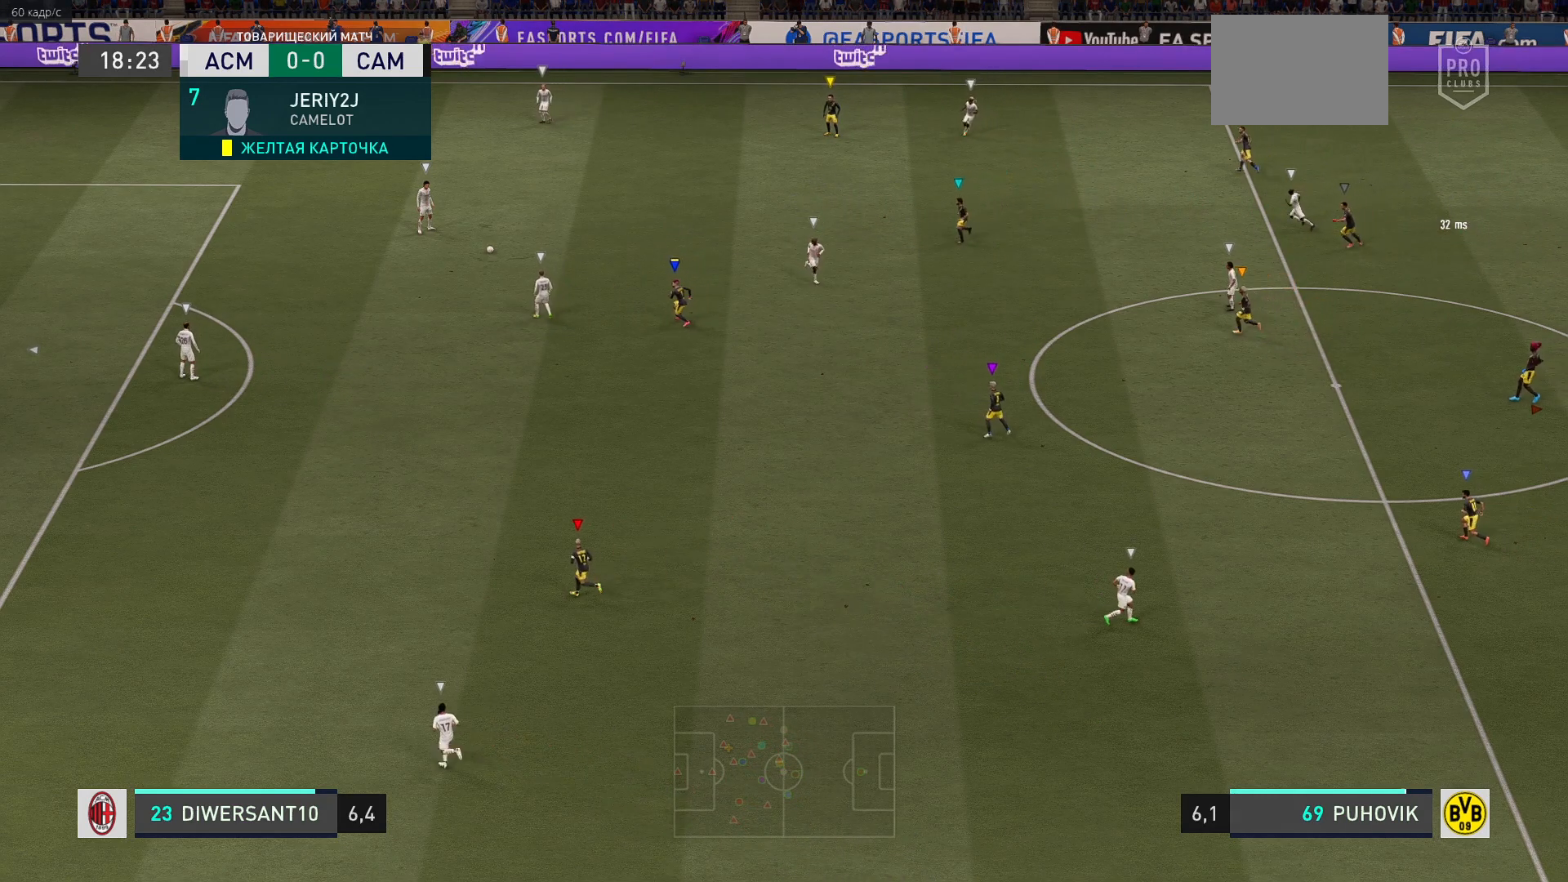
{"dt_ms": 500, "buttons": [], "left_stick": "up-left", "right_stick": "center", "events": []}
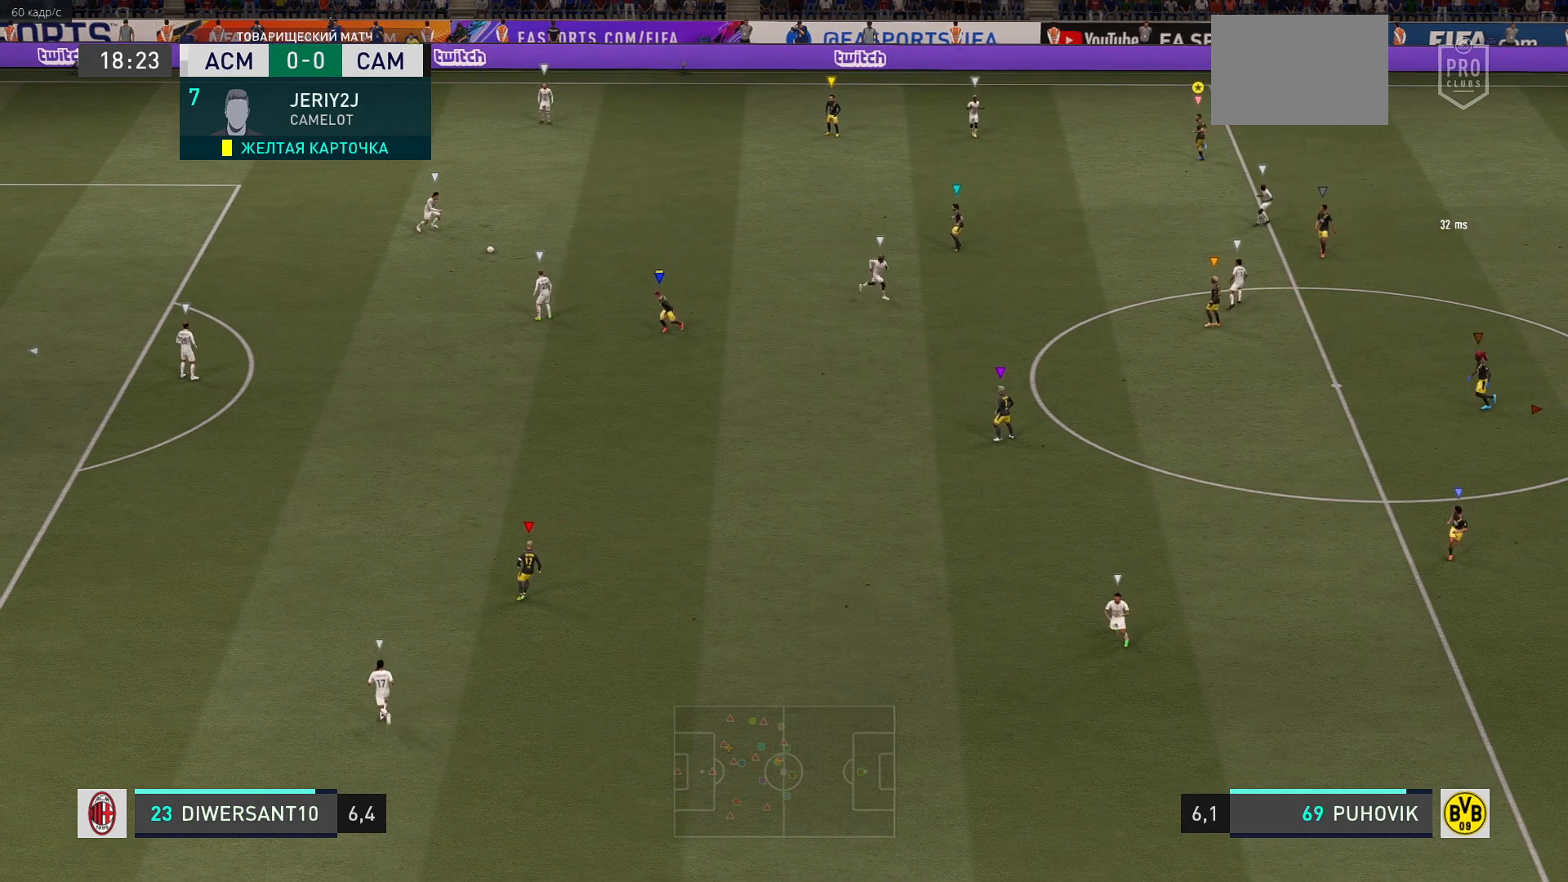
{"dt_ms": 500, "buttons": [], "left_stick": "up-left", "right_stick": "center", "events": []}
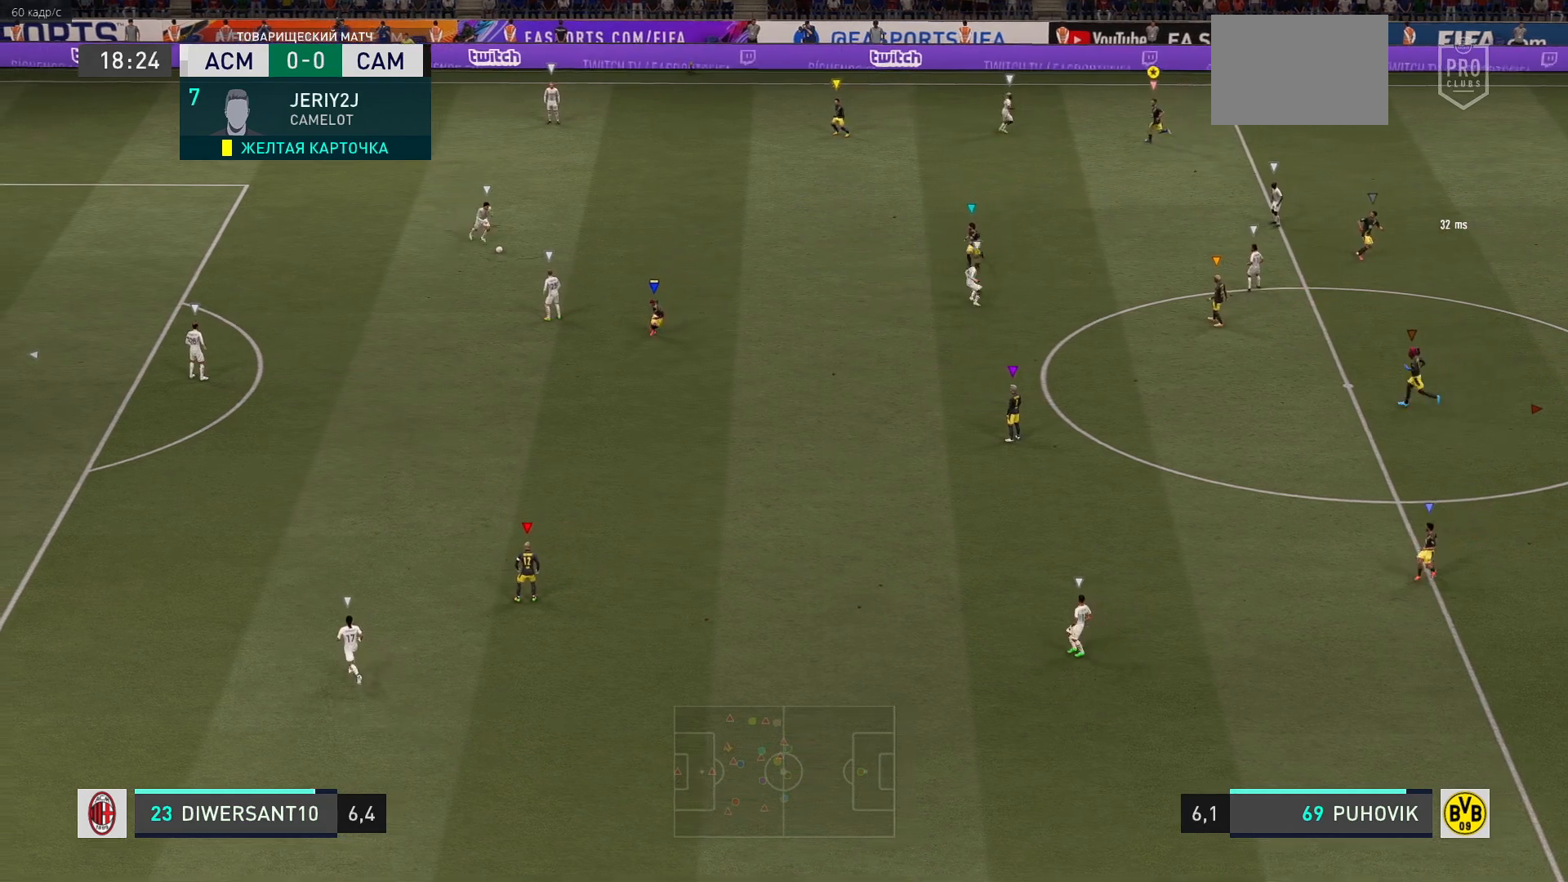
{"dt_ms": 500, "buttons": [], "left_stick": "center", "right_stick": "center", "events": [[500, "left_stick", "center"]]}
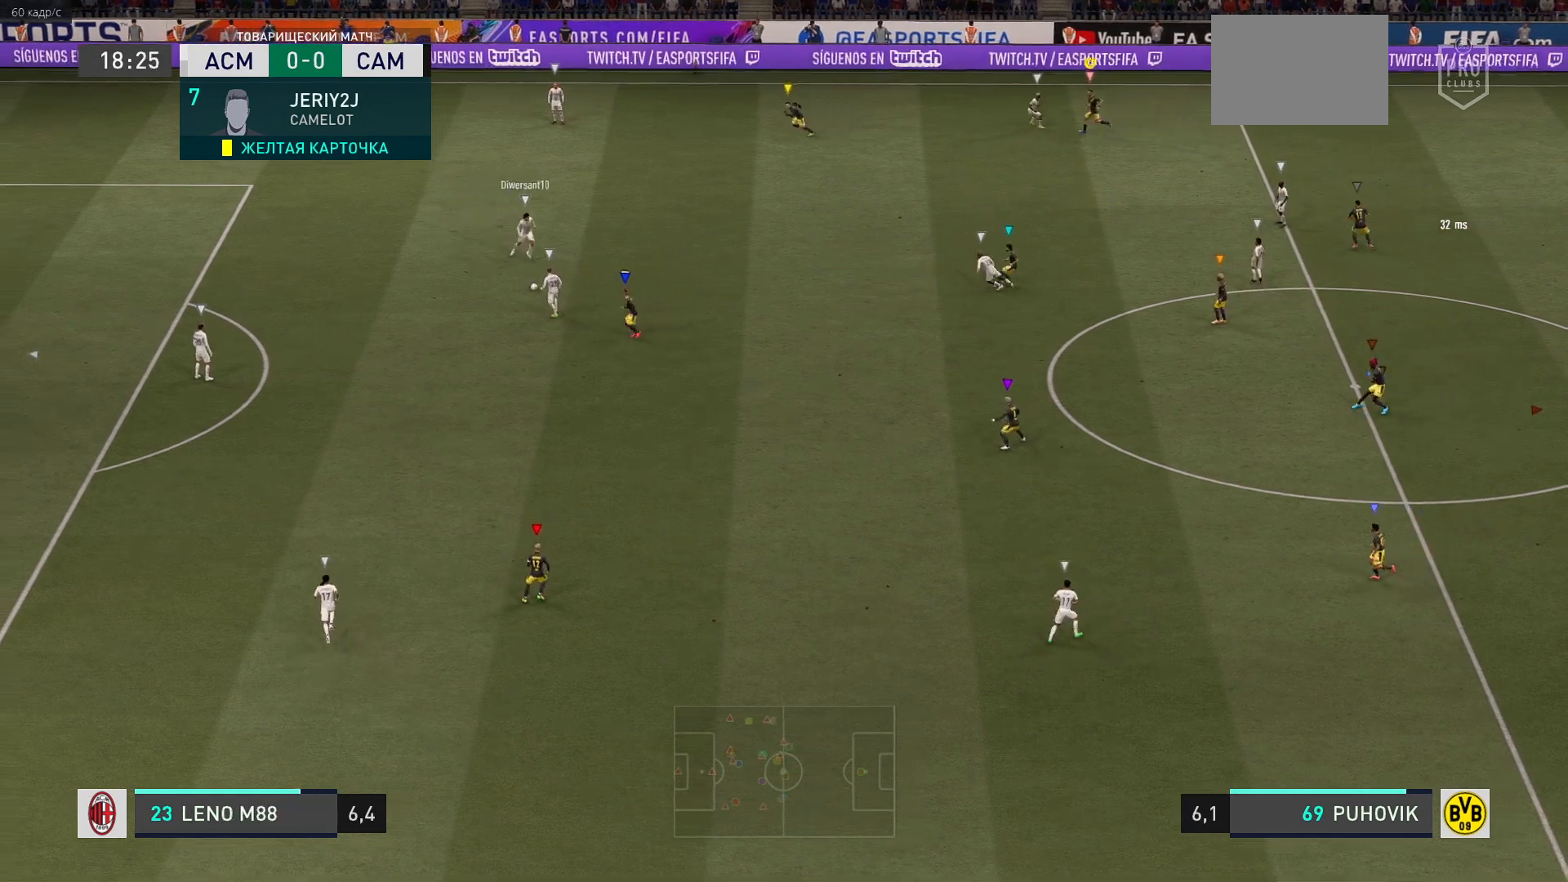
{"dt_ms": 500, "buttons": ["L2", "R2"], "left_stick": "down-right", "right_stick": "center", "events": [[167, "left_stick", "right"], [267, "L2", "down"], [300, "left_stick", "down-right"], [350, "R2", "down"]]}
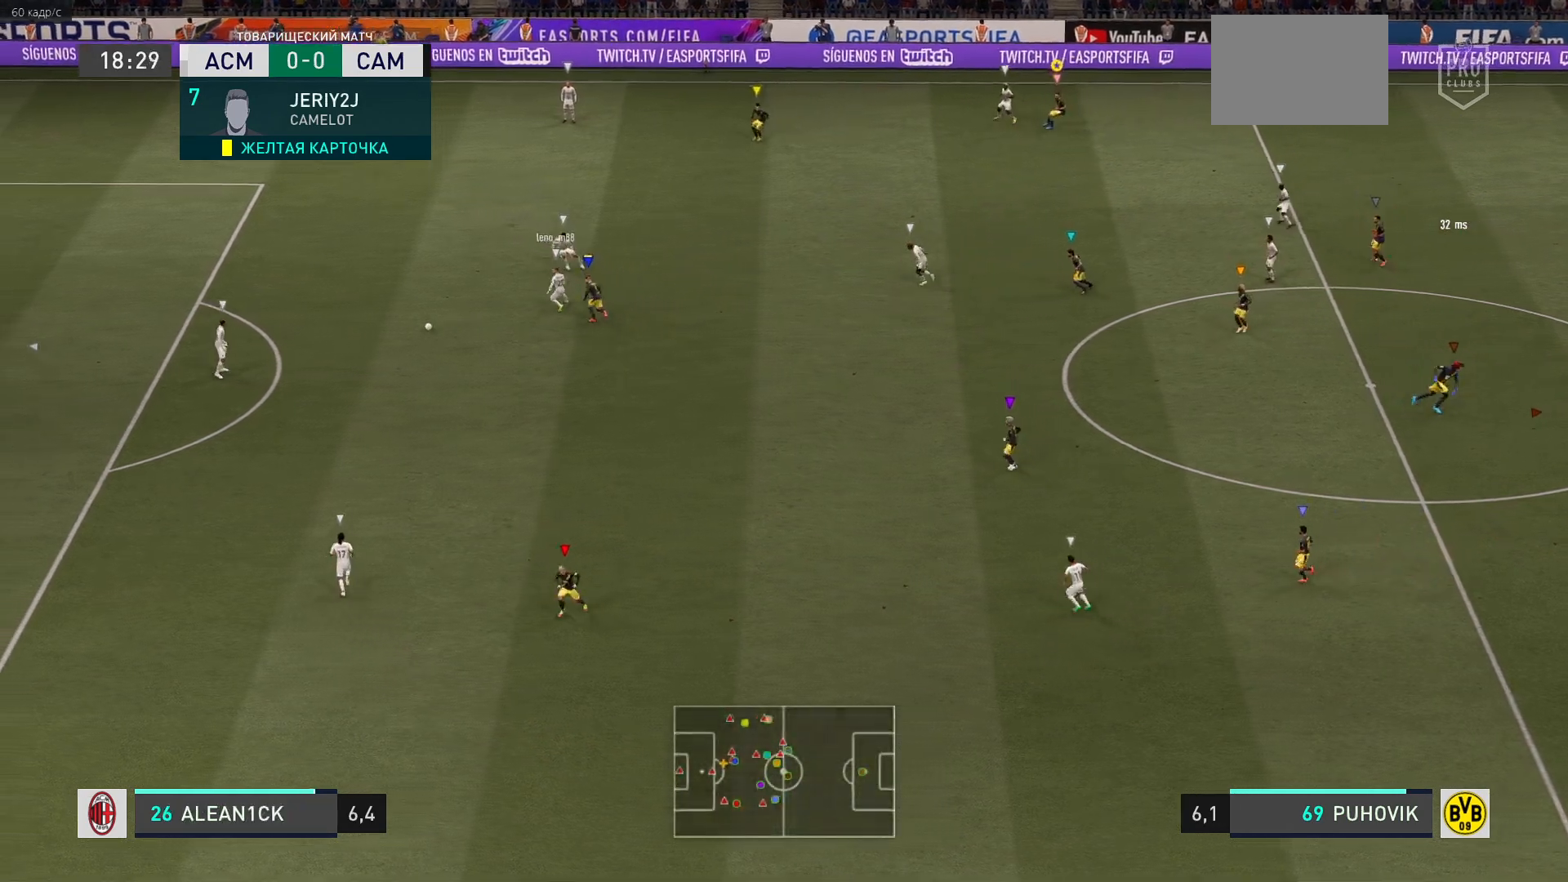
{"dt_ms": 500, "buttons": ["L2", "R2"], "left_stick": "down-right", "right_stick": "center", "events": []}
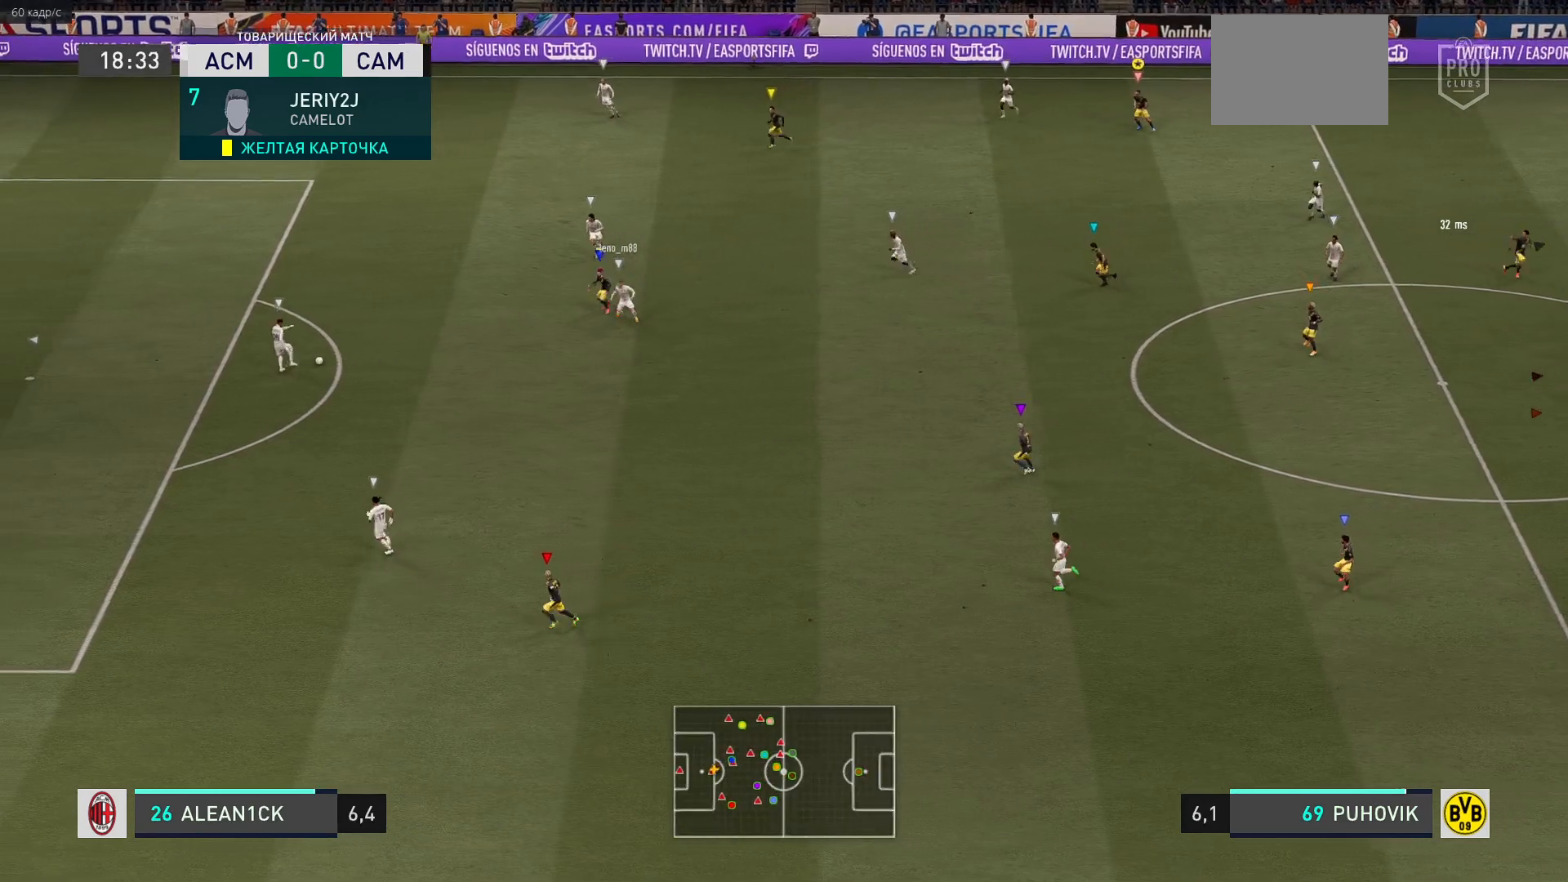
{"dt_ms": 500, "buttons": ["R2"], "left_stick": "down-right", "right_stick": "center", "events": [[50, "L2", "up"]]}
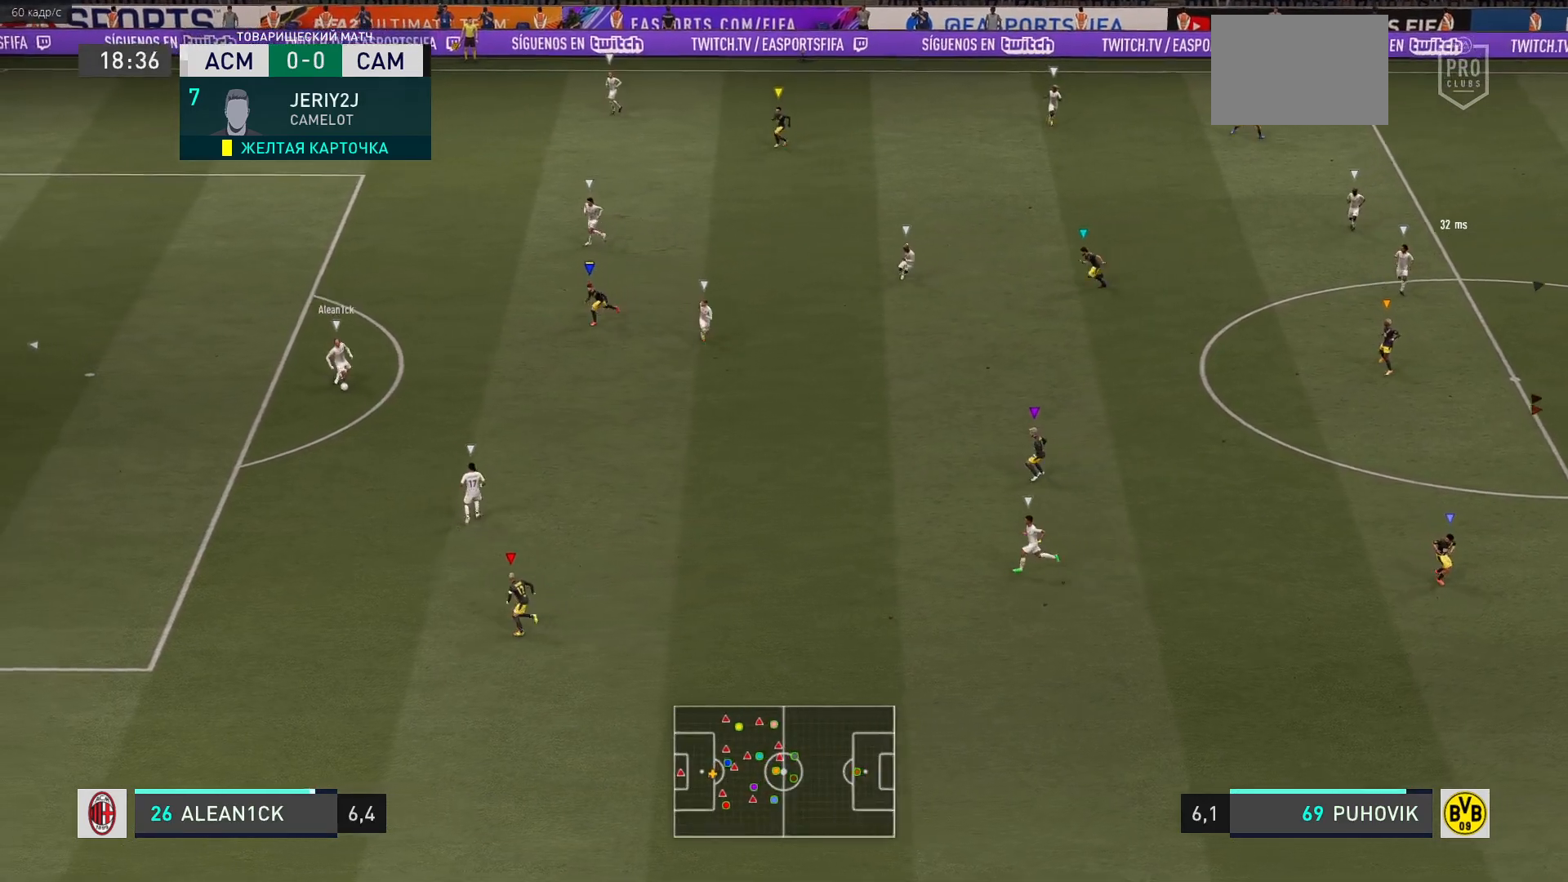
{"dt_ms": 500, "buttons": [], "left_stick": "down-right", "right_stick": "center", "events": [[250, "R2", "up"]]}